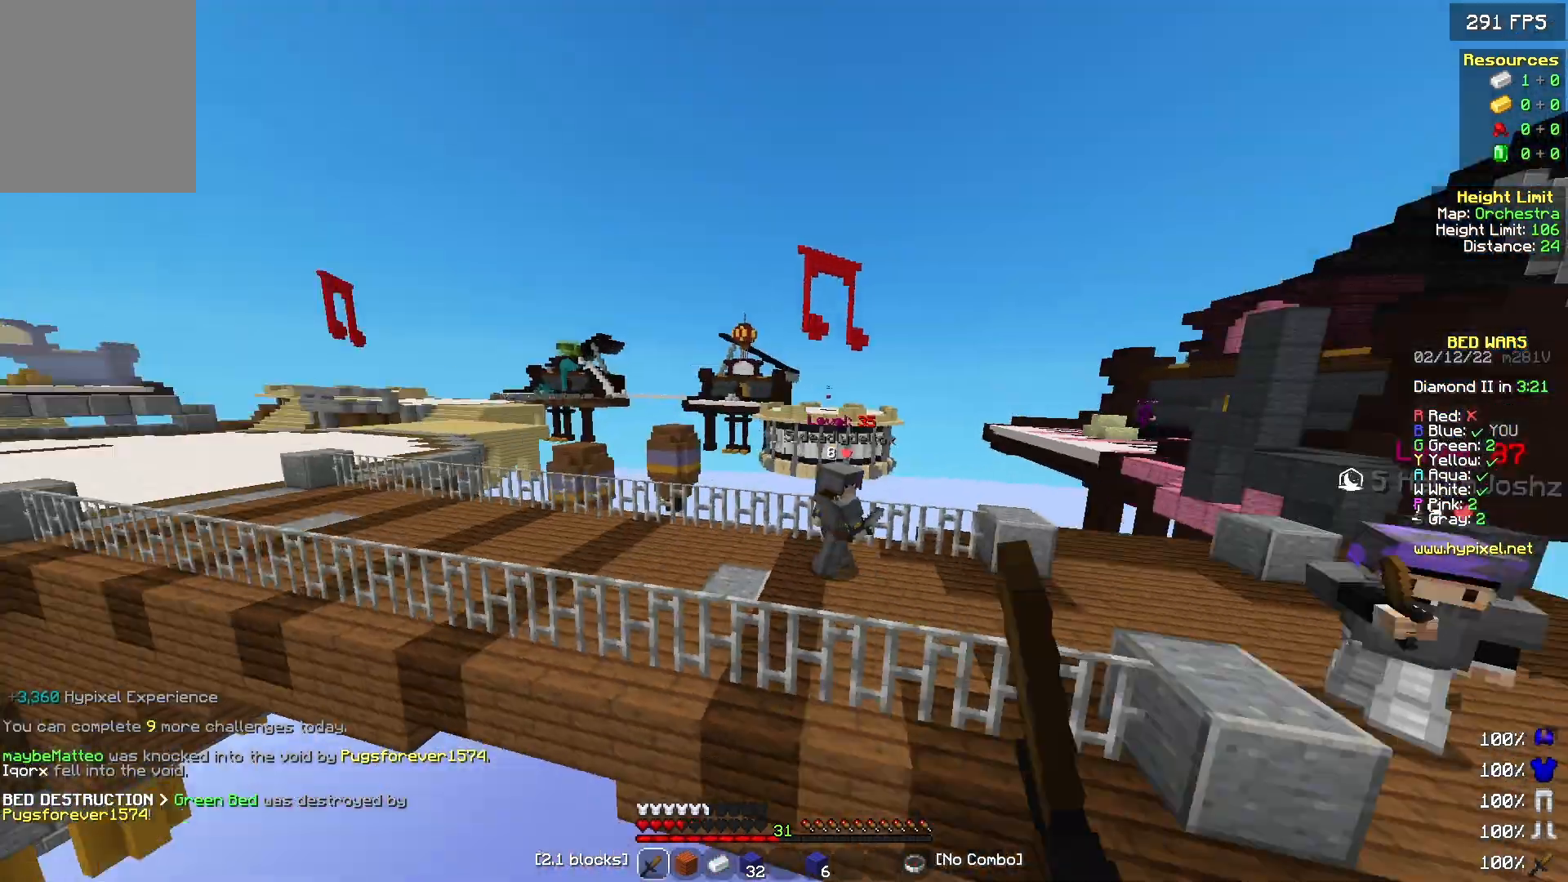
Gameplay with keyboard and mouse; each line is a JSON object with the keys and mouse buttons held at the frame after it. "events" lists presses ("down") and releases ("up") of "a", "d", "s", "w", "mouse_left" and "mouse_right" between this image and that frame as [ms after this image, input, new state], when the widget could be followed in between. "mouse_left", "mouse_right" = the "left", "right" buttons of the "mouse" list. No other keys are recorded. Fast repeated clicks can show as one long hold. Mouse movement is not recorded.
{"keys": ["w"], "mouse": [], "events": [[67, "d", "down"], [133, "d", "up"], [167, "a", "down"], [400, "a", "up"], [467, "mouse_left", "up"]]}
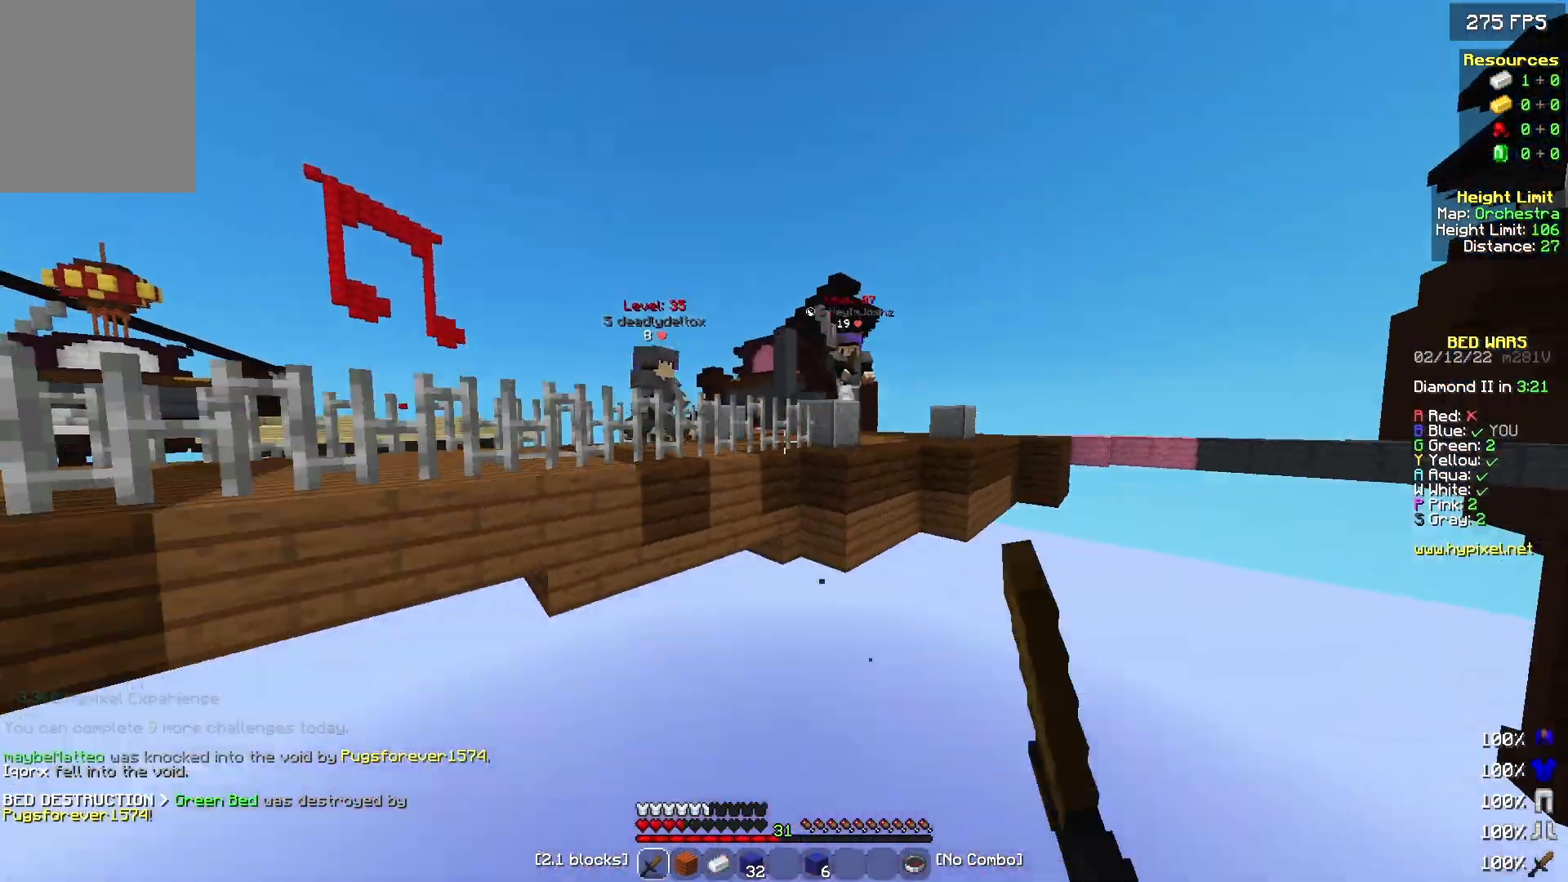
{"keys": [], "mouse": ["right"], "events": [[67, "w", "up"], [200, "mouse_right", "down"]]}
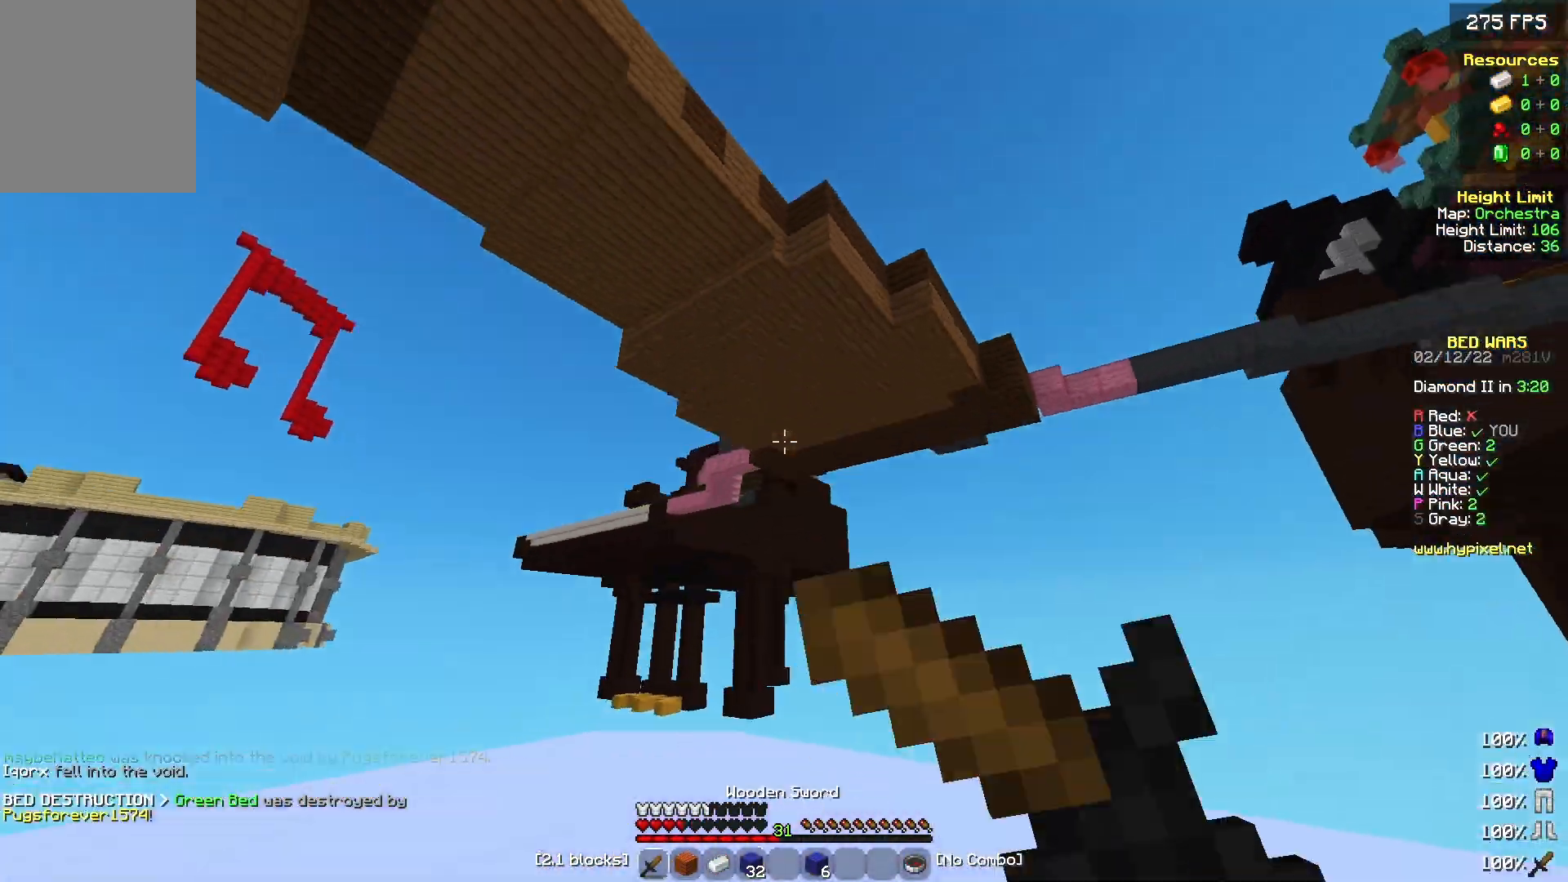
{"keys": [], "mouse": ["left", "right"], "events": [[167, "mouse_left", "down"]]}
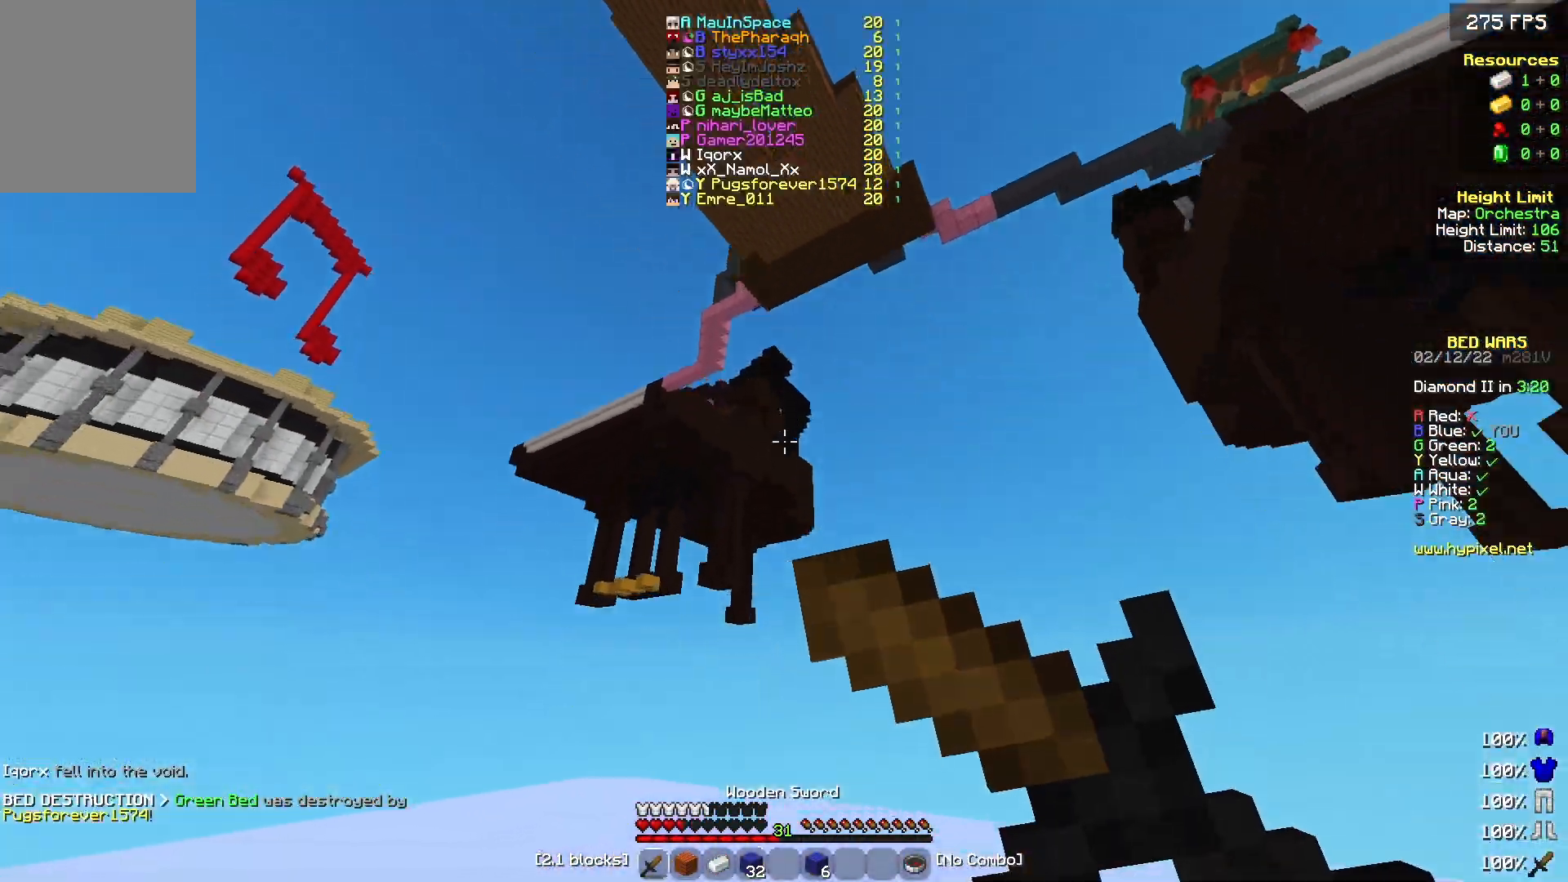
{"keys": ["w"], "mouse": ["left", "right"], "events": [[33, "w", "down"]]}
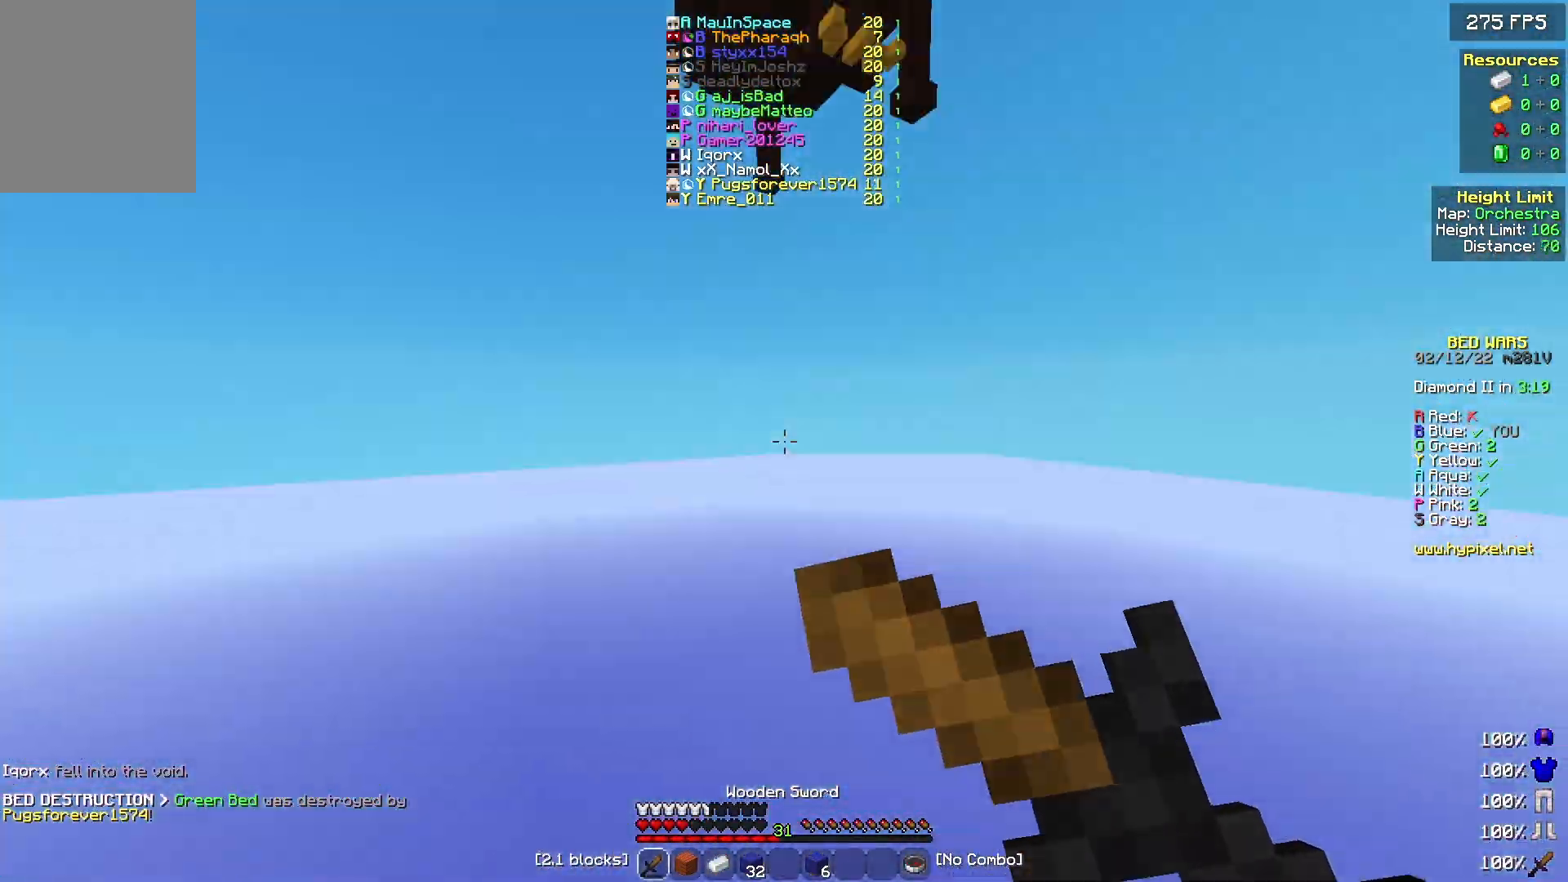
{"keys": ["w"], "mouse": [], "events": [[133, "a", "down"], [167, "mouse_left", "up"], [167, "mouse_right", "up"], [233, "a", "up"]]}
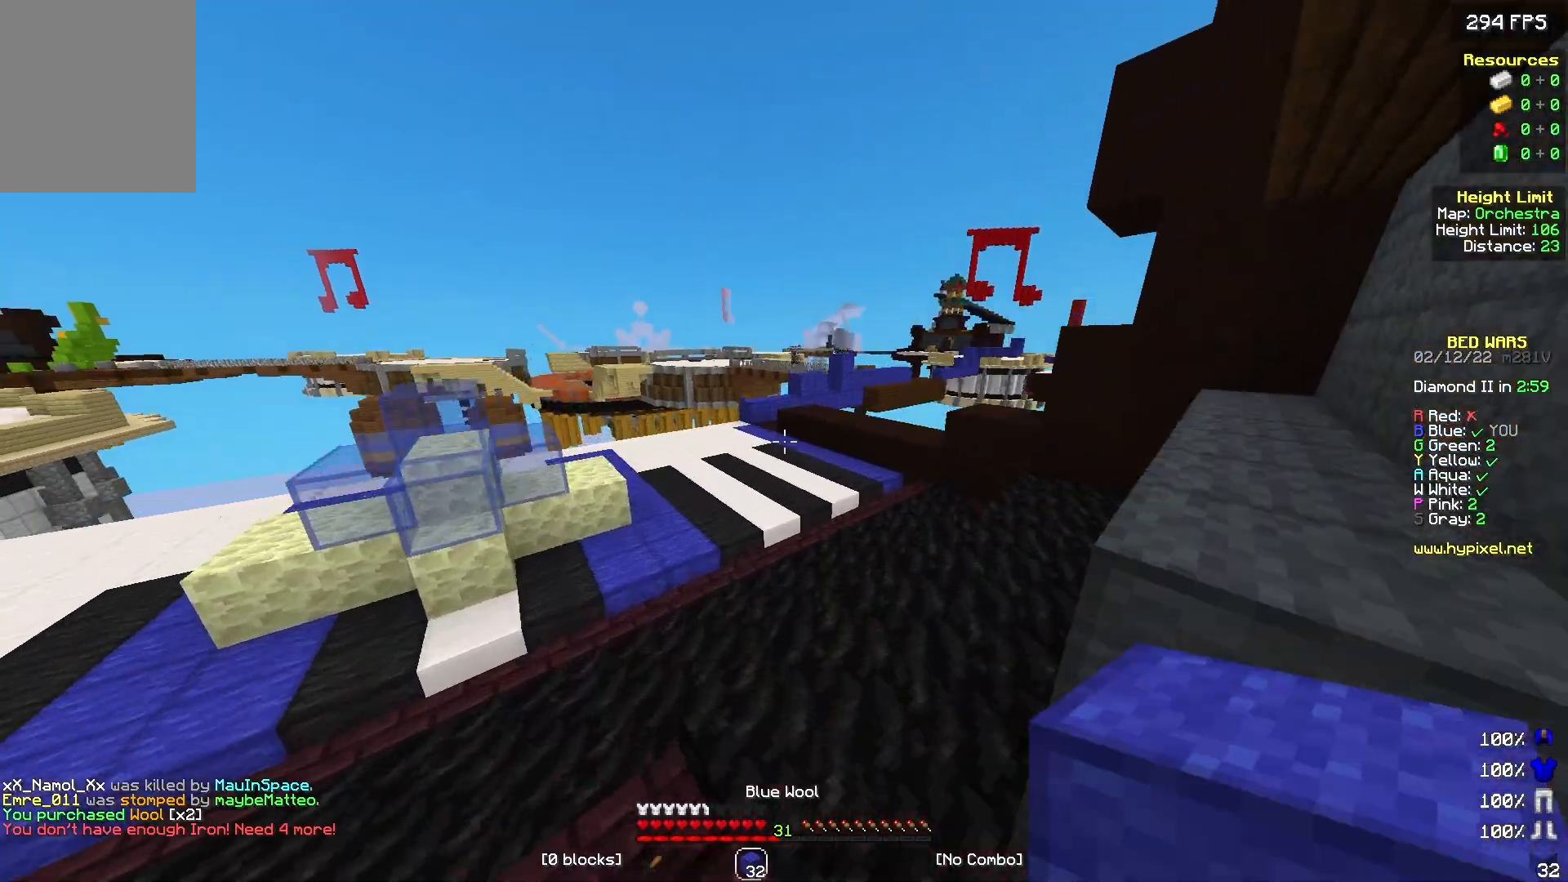
{"keys": ["w"], "mouse": [], "events": []}
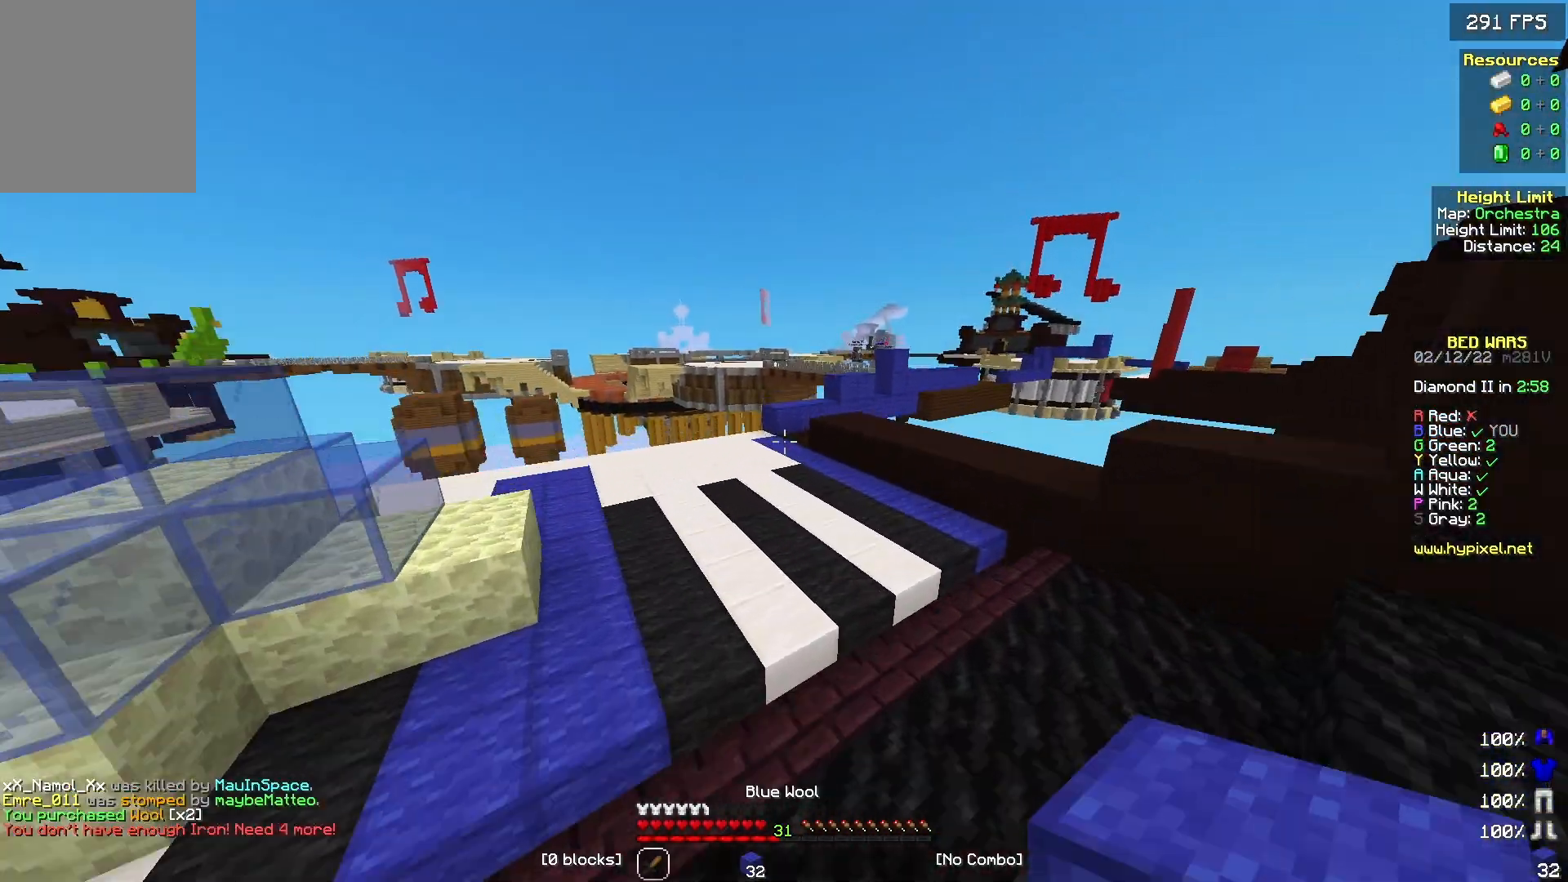
{"keys": ["w"], "mouse": [], "events": []}
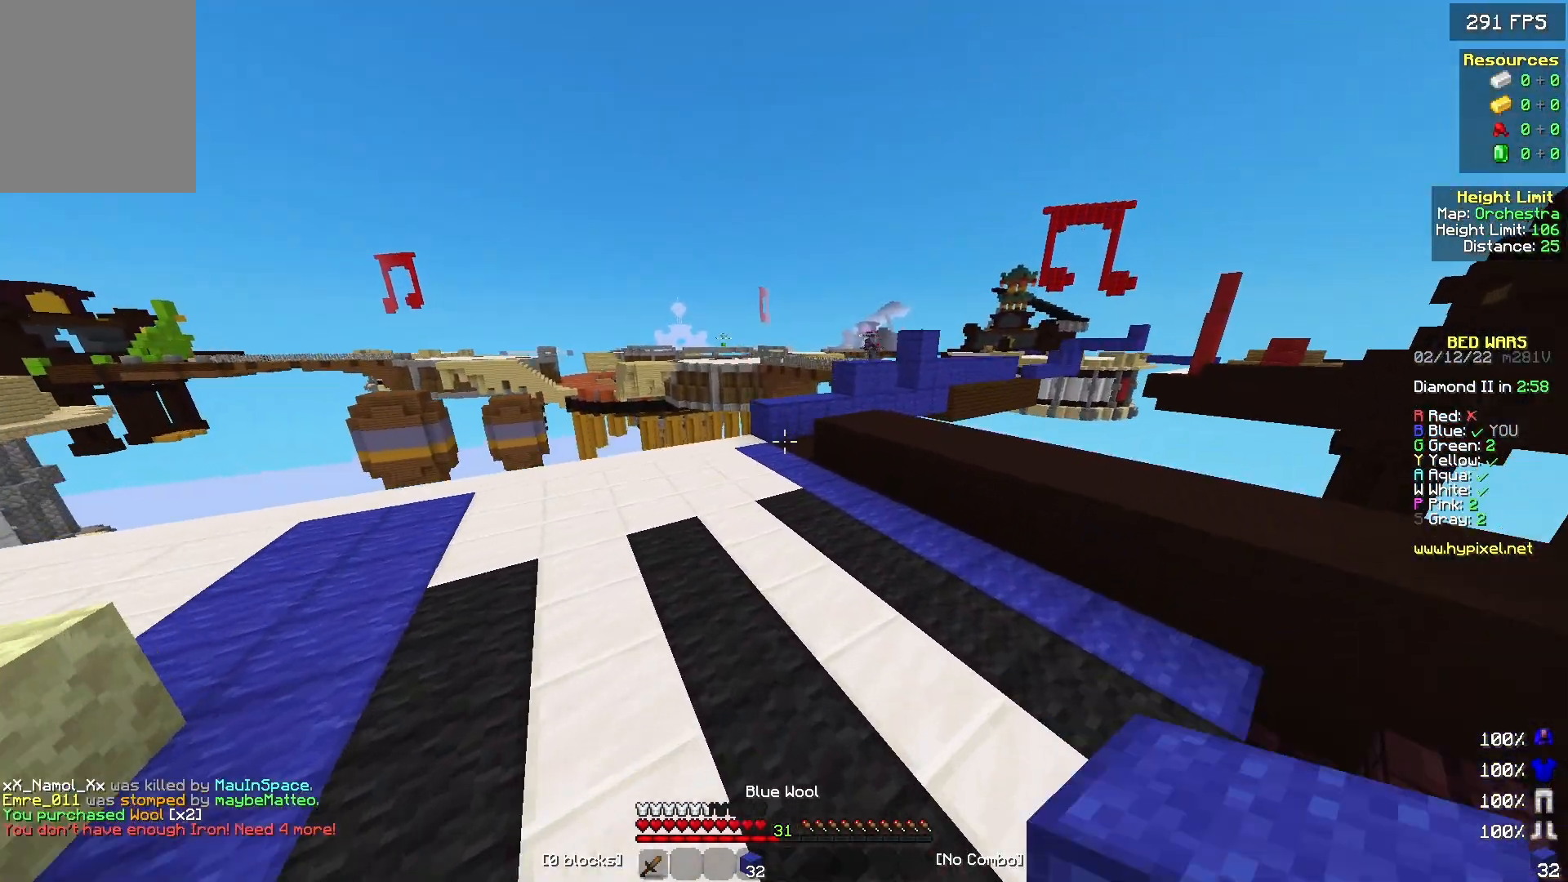
{"keys": ["w"], "mouse": [], "events": []}
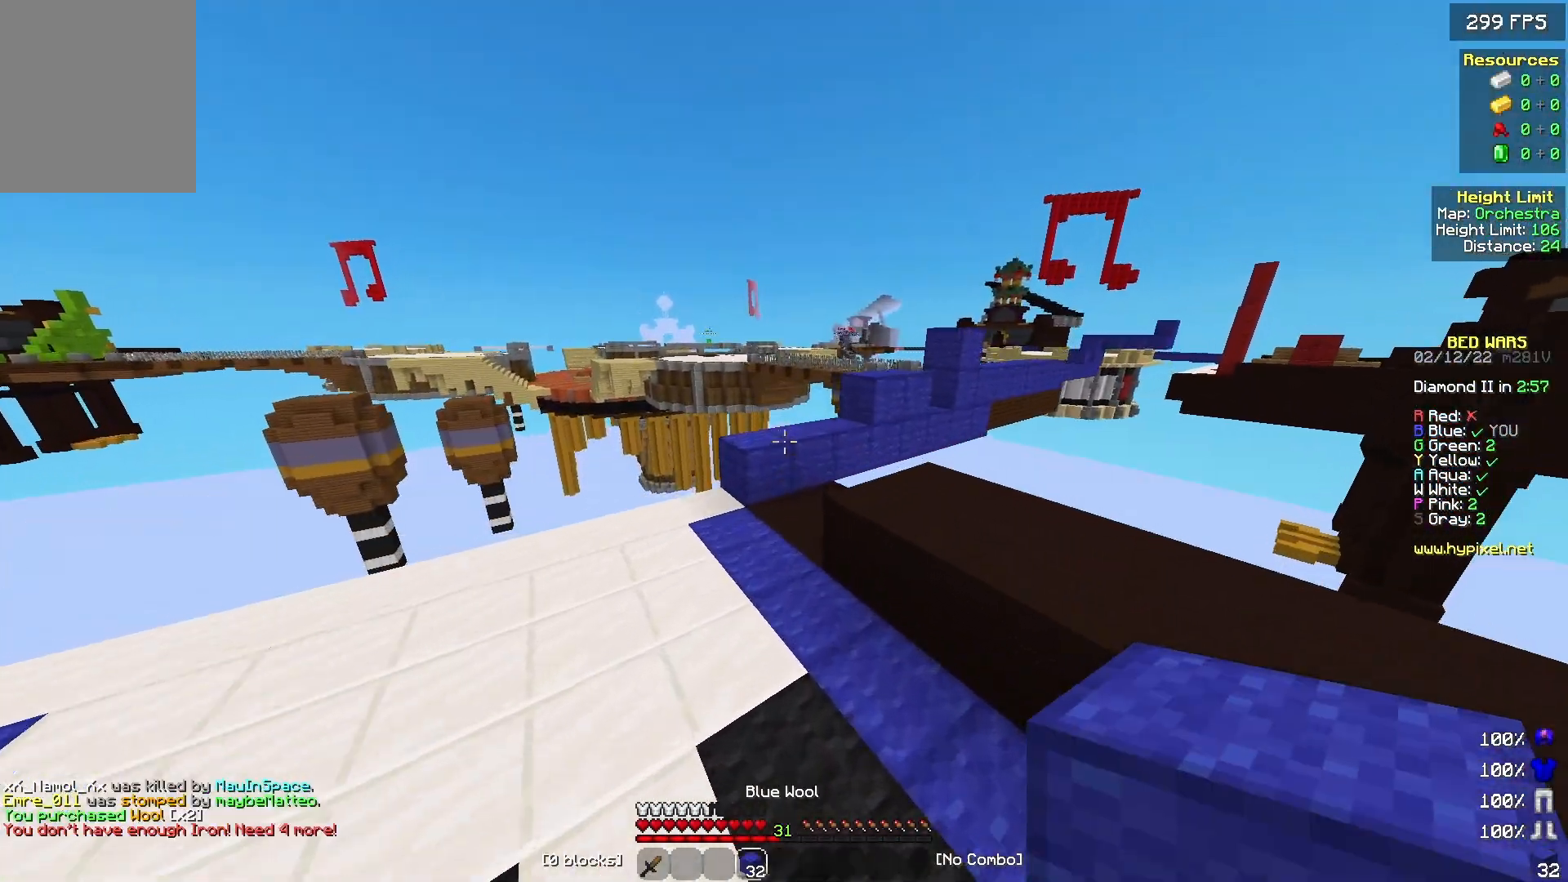
{"keys": ["a", "w"], "mouse": [], "events": [[67, "a", "down"]]}
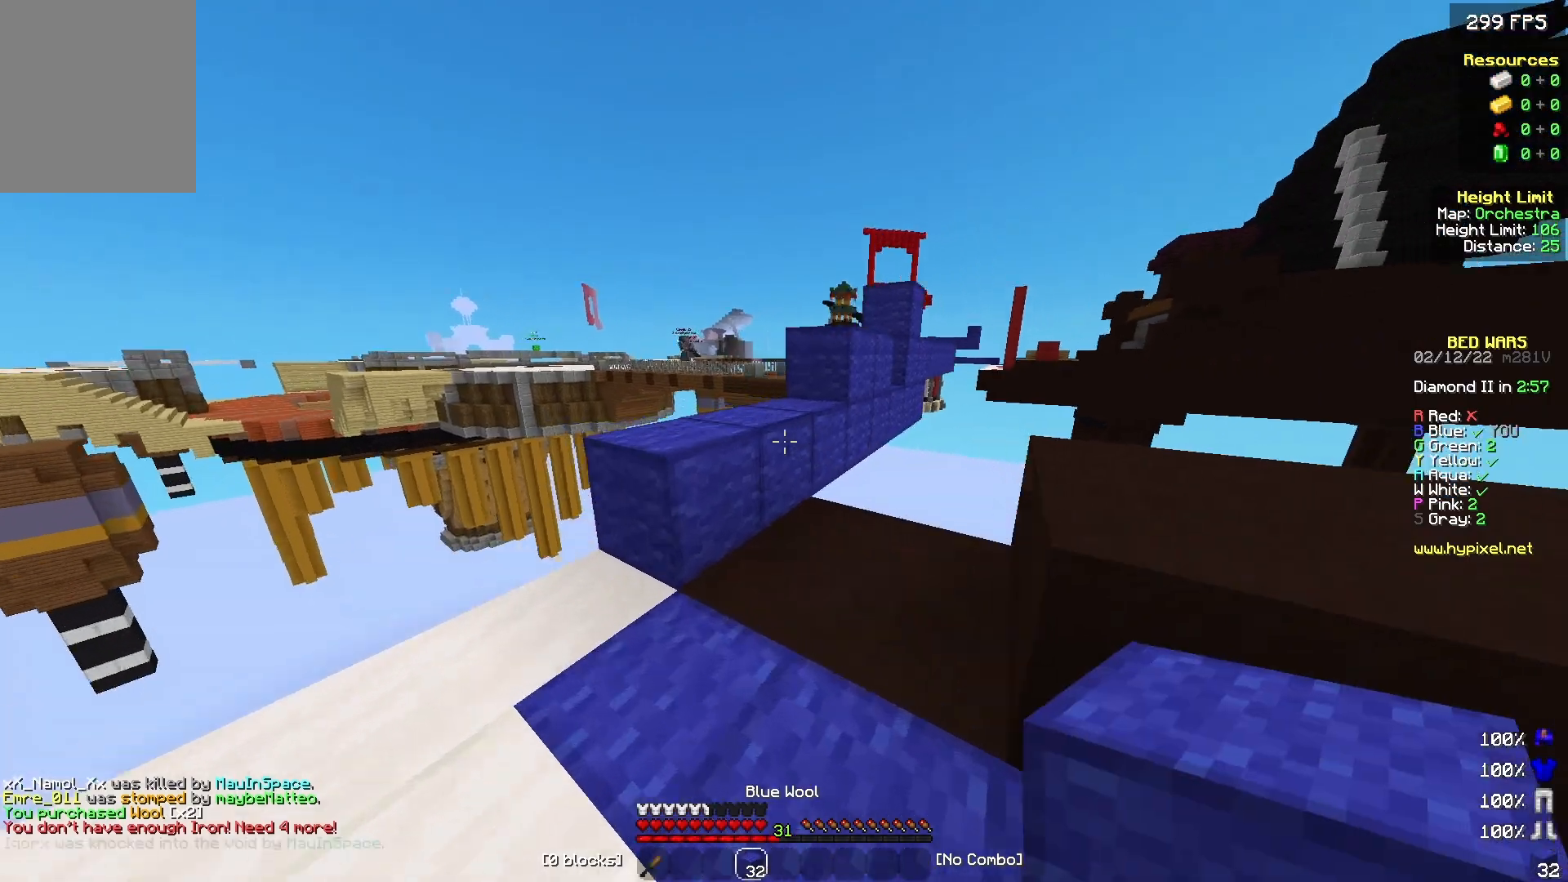
{"keys": ["w"], "mouse": [], "events": [[133, "a", "up"], [300, "d", "down"], [467, "d", "up"]]}
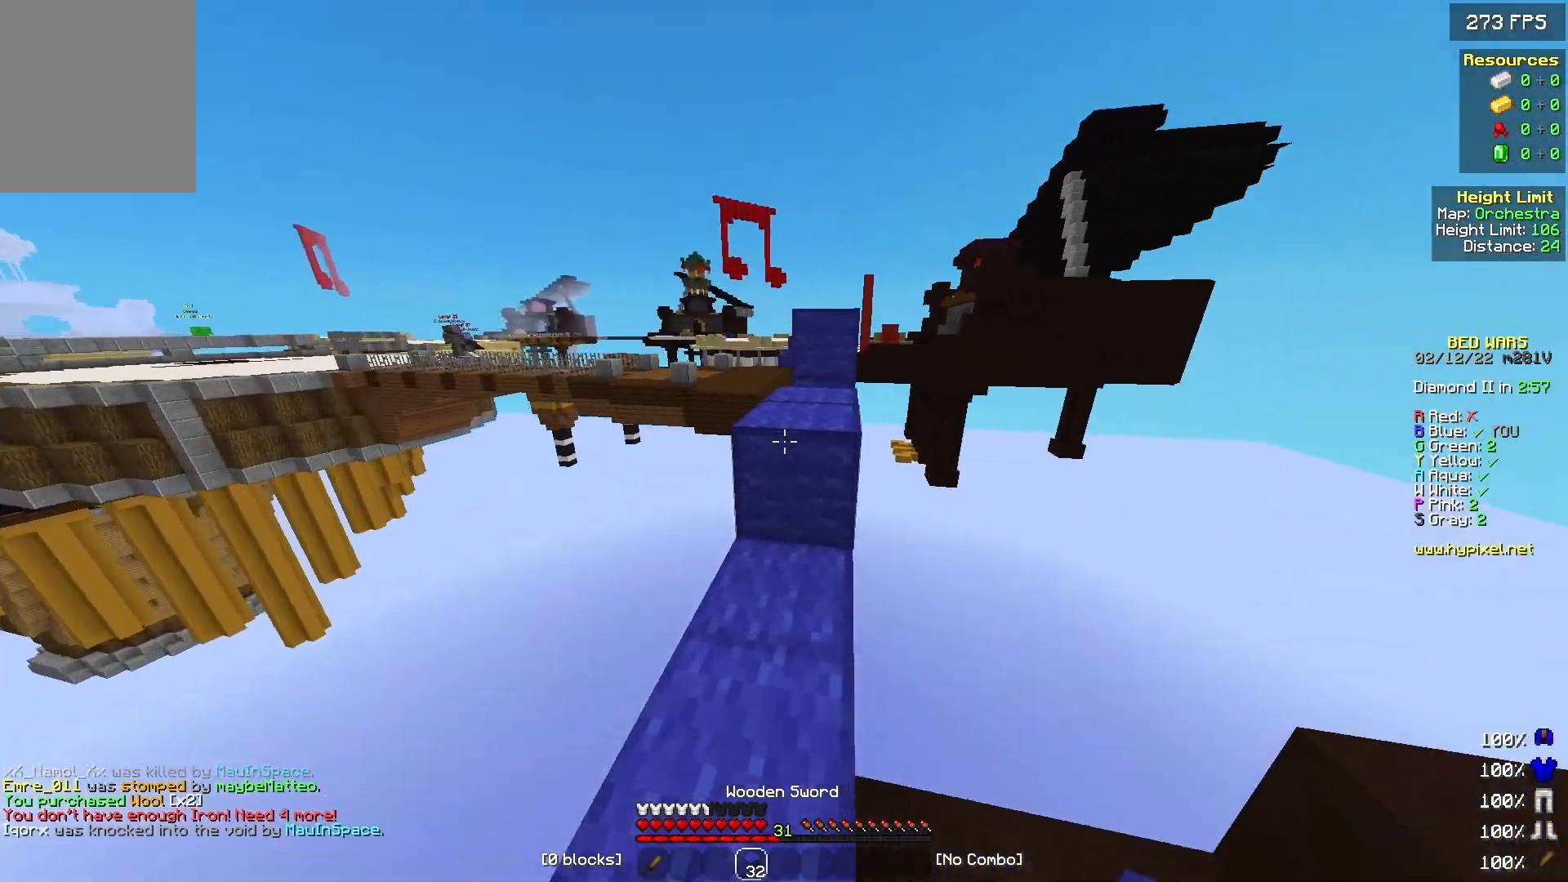
{"keys": ["w"], "mouse": [], "events": [[167, "d", "down"], [300, "d", "up"]]}
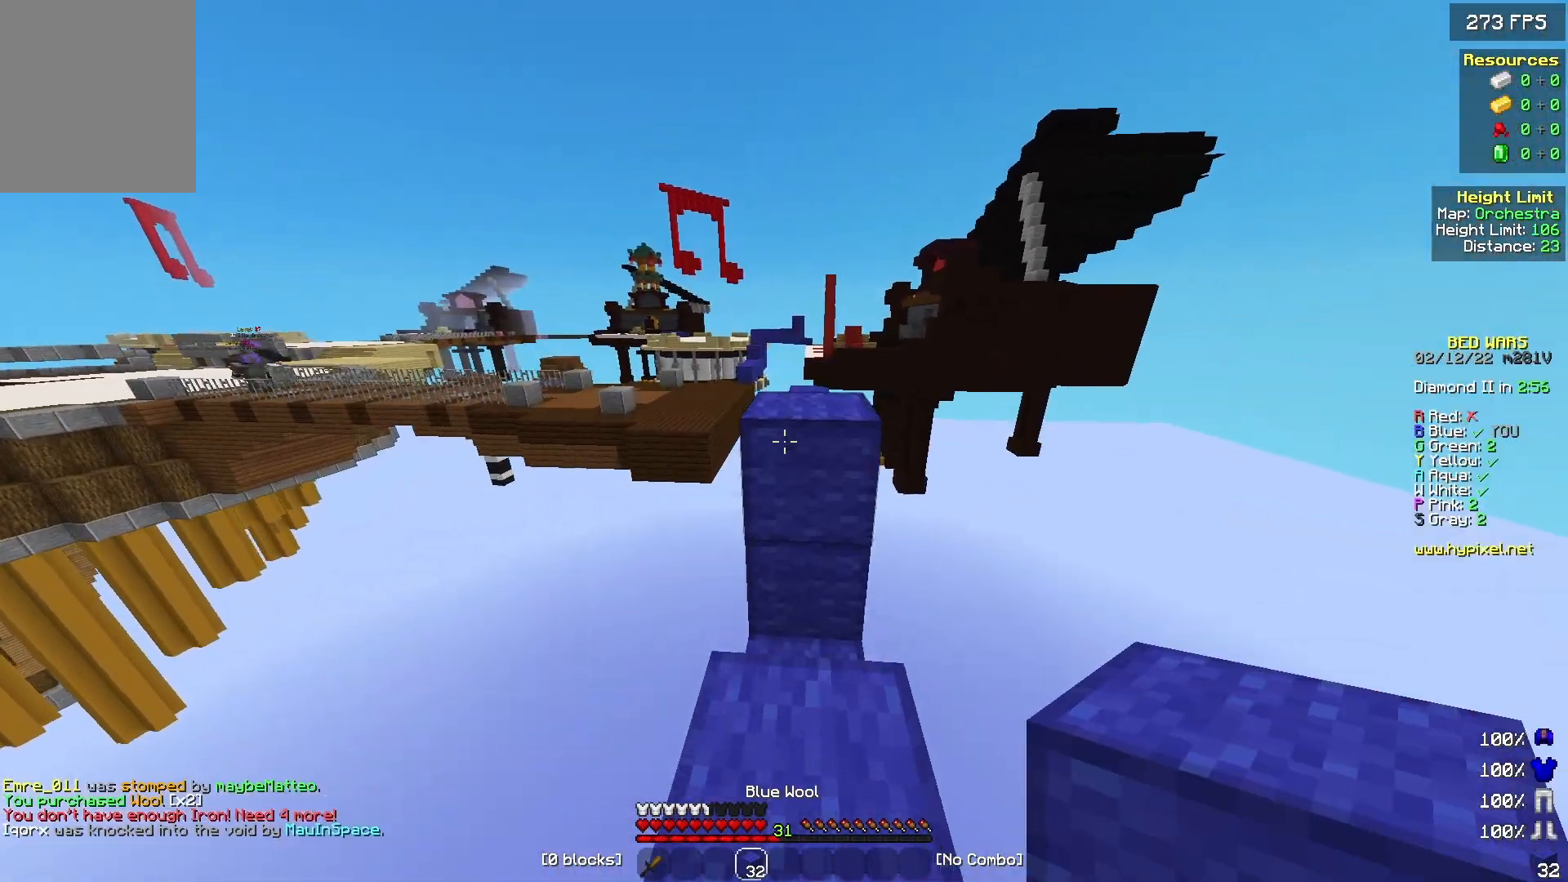
{"keys": ["w"], "mouse": [], "events": [[233, "d", "down"], [467, "d", "up"]]}
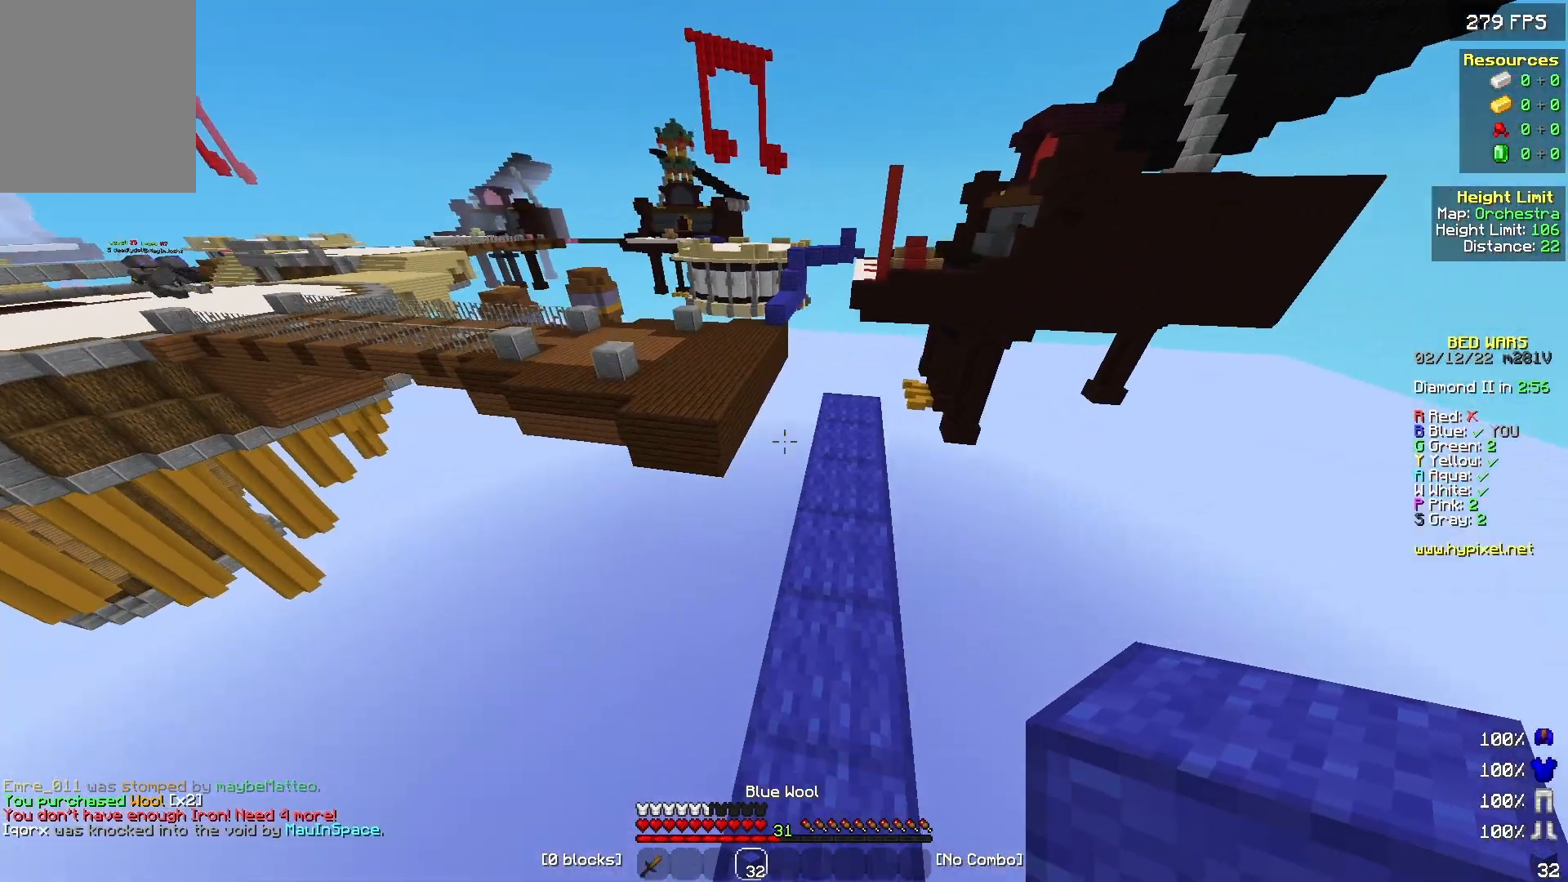
{"keys": ["d", "w"], "mouse": ["left"], "events": [[100, "d", "down"], [233, "mouse_left", "down"], [267, "d", "up"], [467, "d", "down"]]}
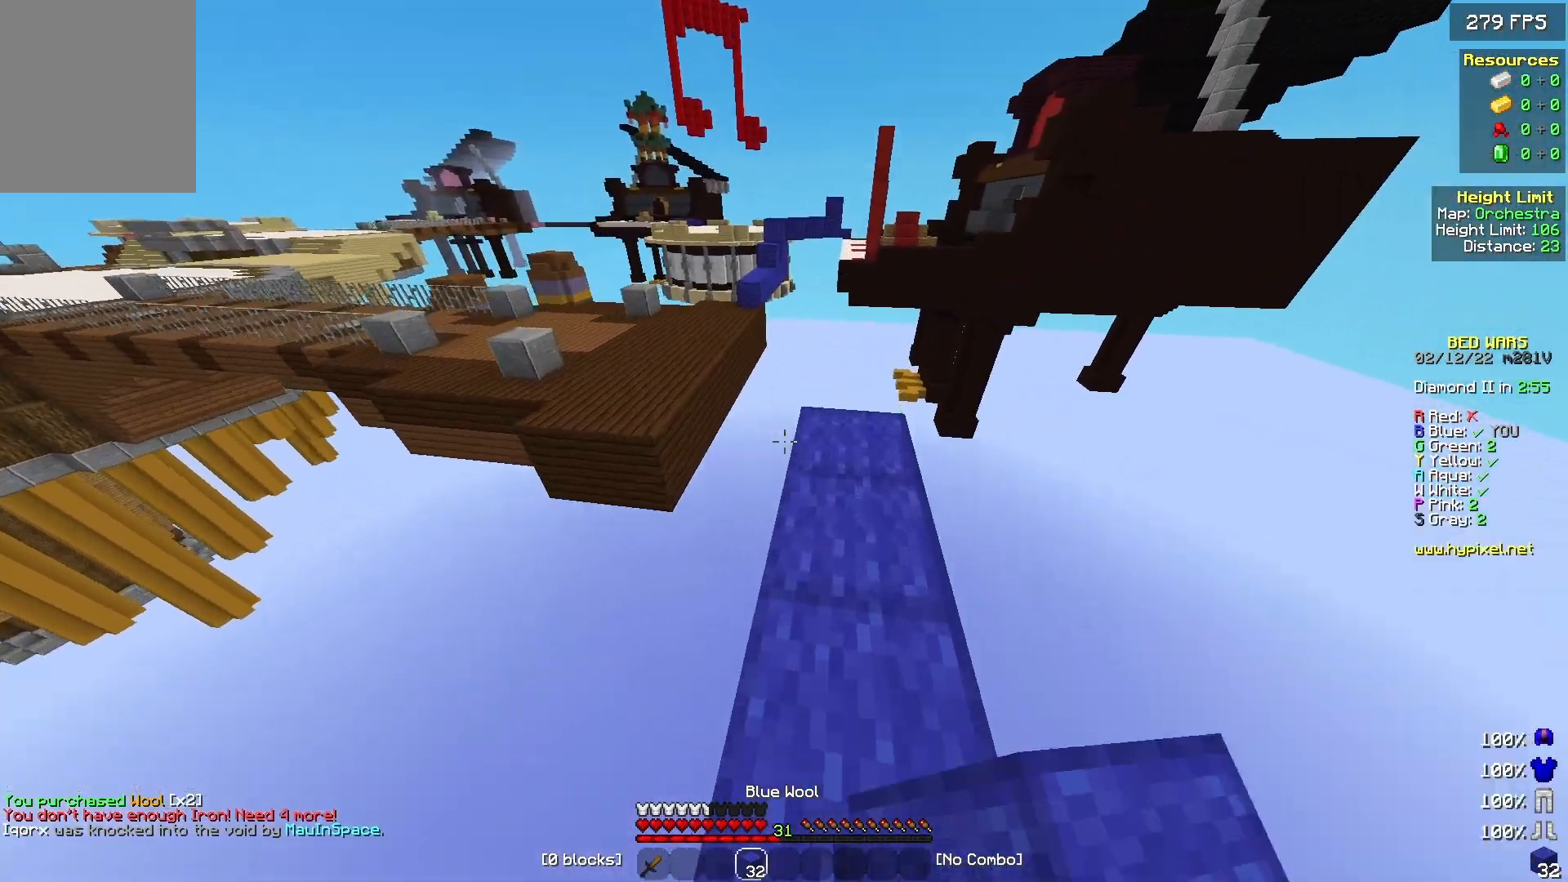
{"keys": ["w"], "mouse": [], "events": [[33, "d", "up"], [100, "mouse_left", "up"], [133, "d", "down"], [267, "d", "up"]]}
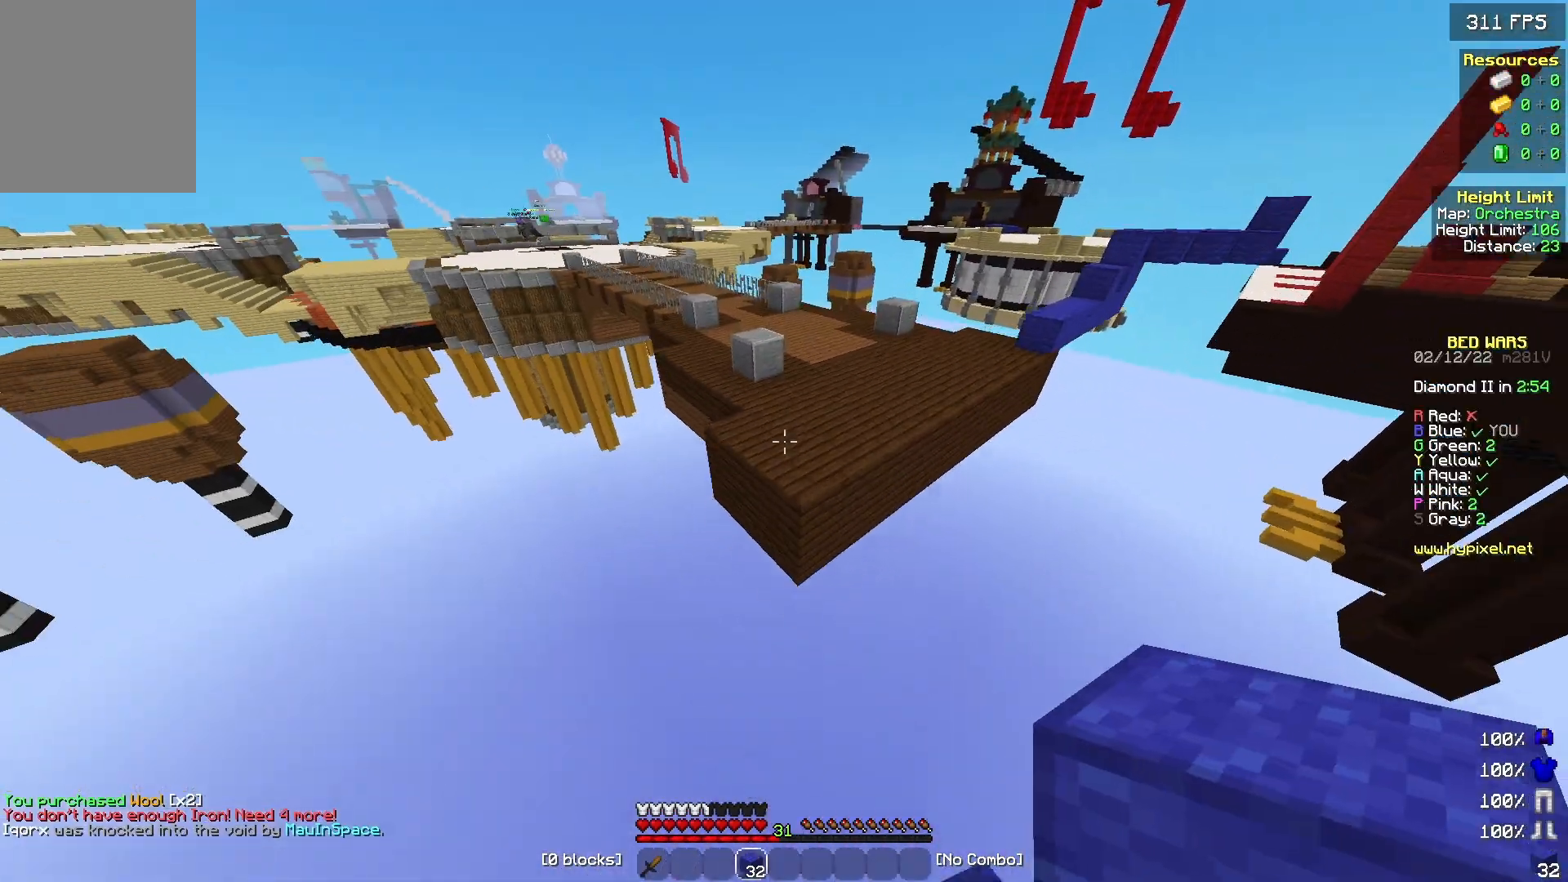
{"keys": ["w"], "mouse": [], "events": []}
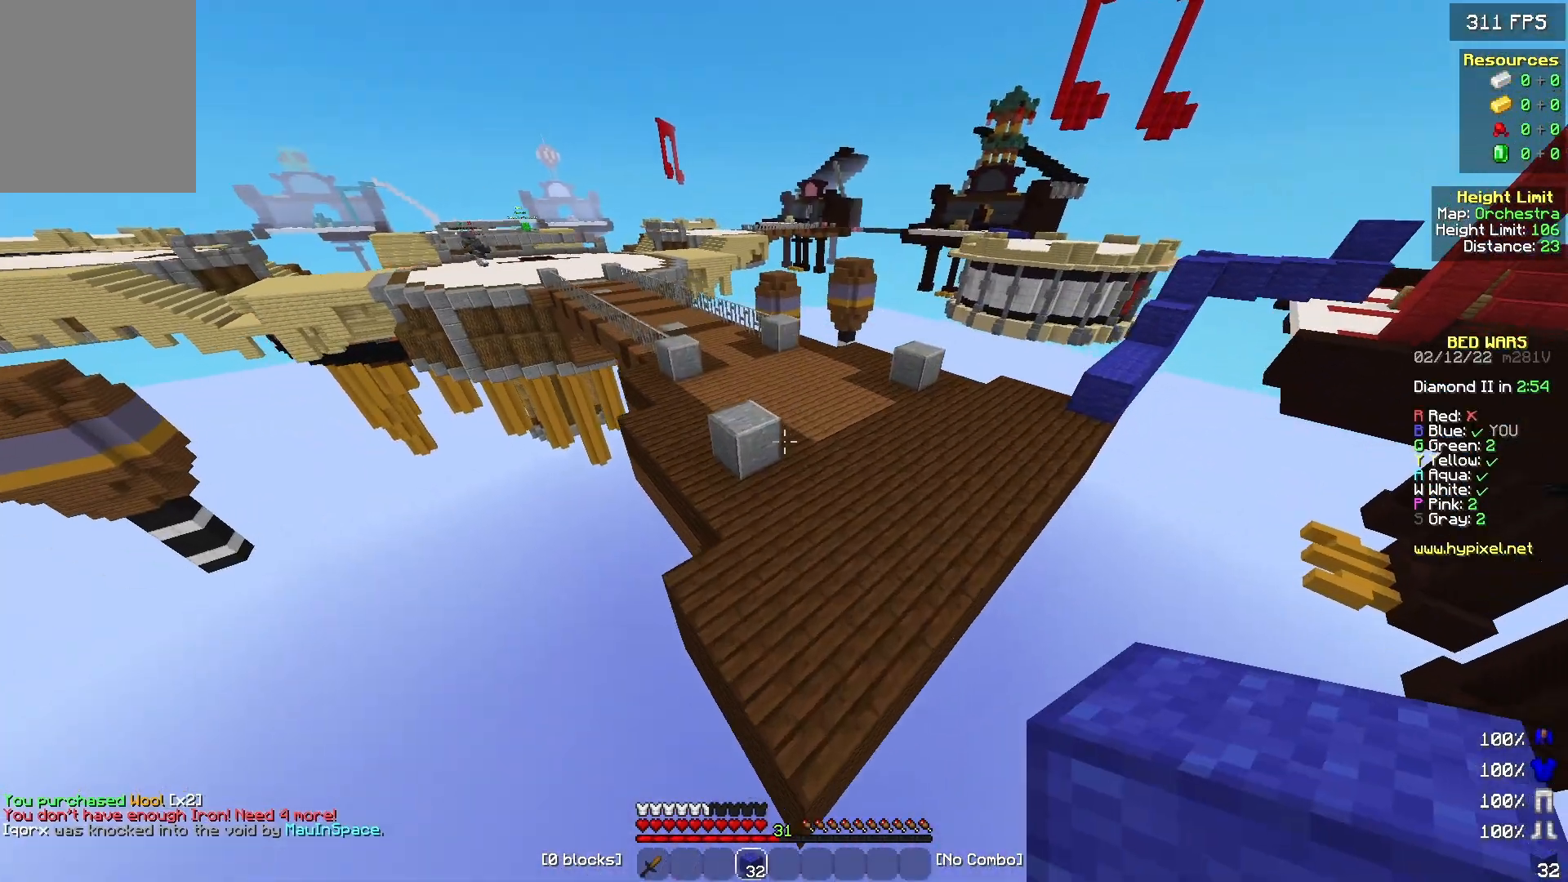
{"keys": ["d", "w"], "mouse": [], "events": [[67, "d", "down"]]}
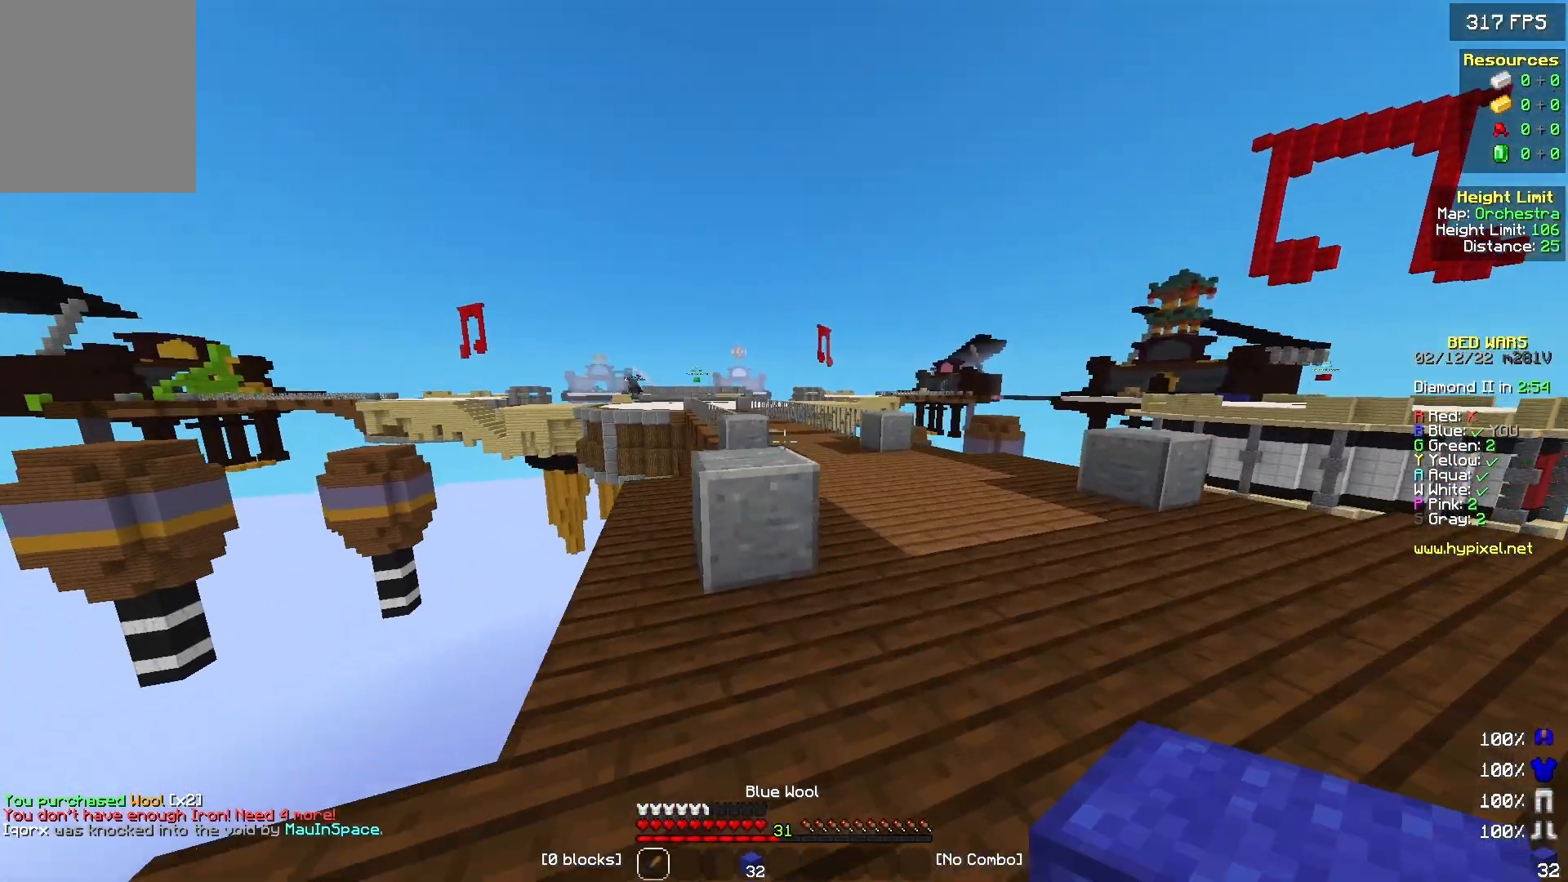
{"keys": ["w"], "mouse": [], "events": [[367, "d", "up"]]}
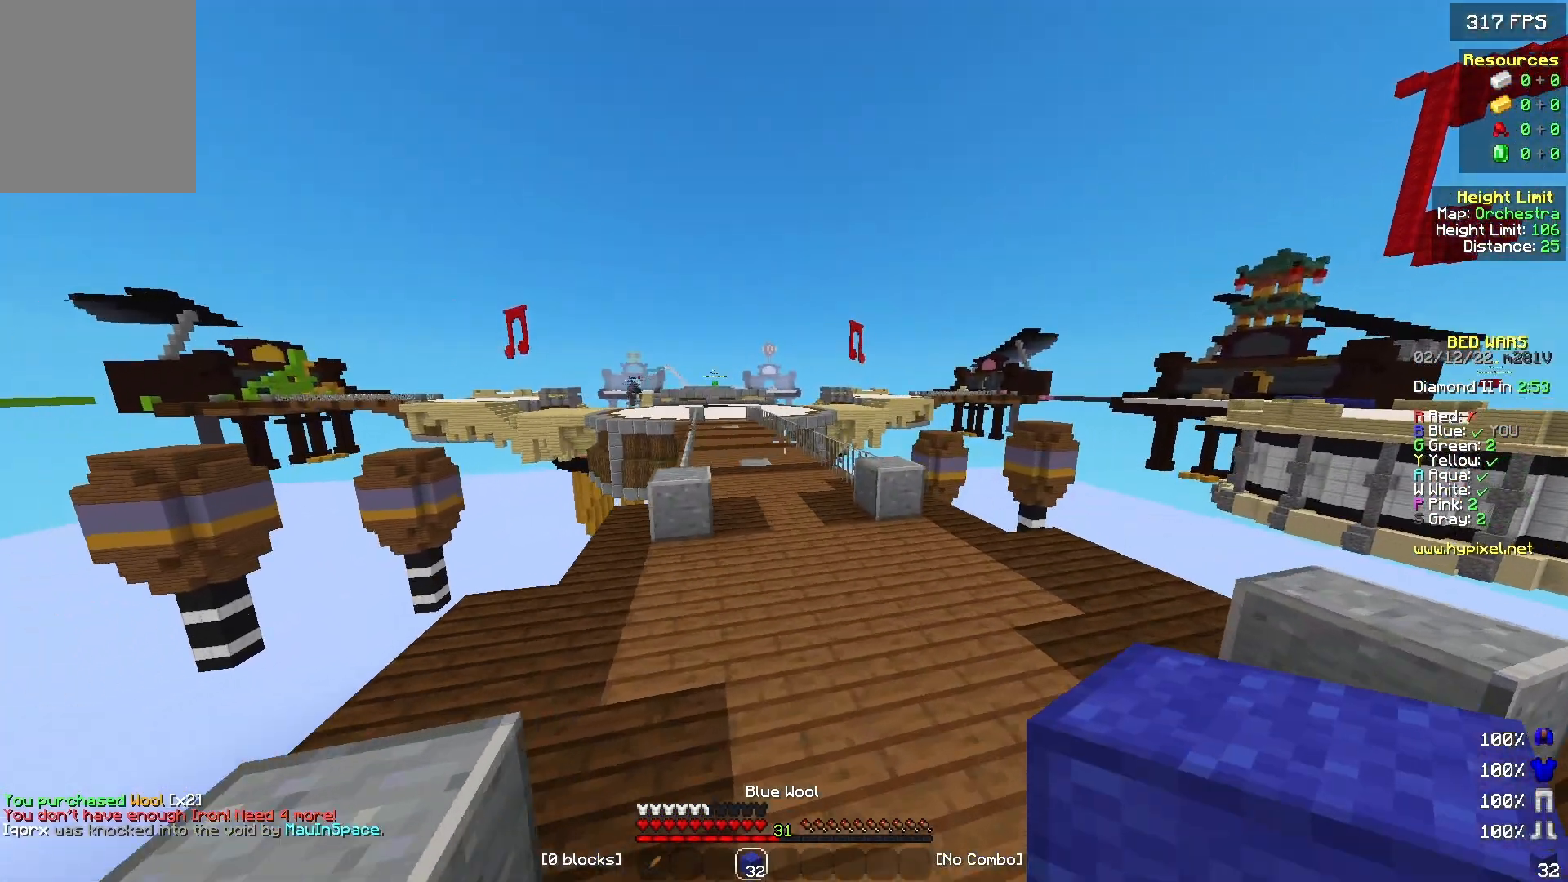
{"keys": ["w"], "mouse": [], "events": []}
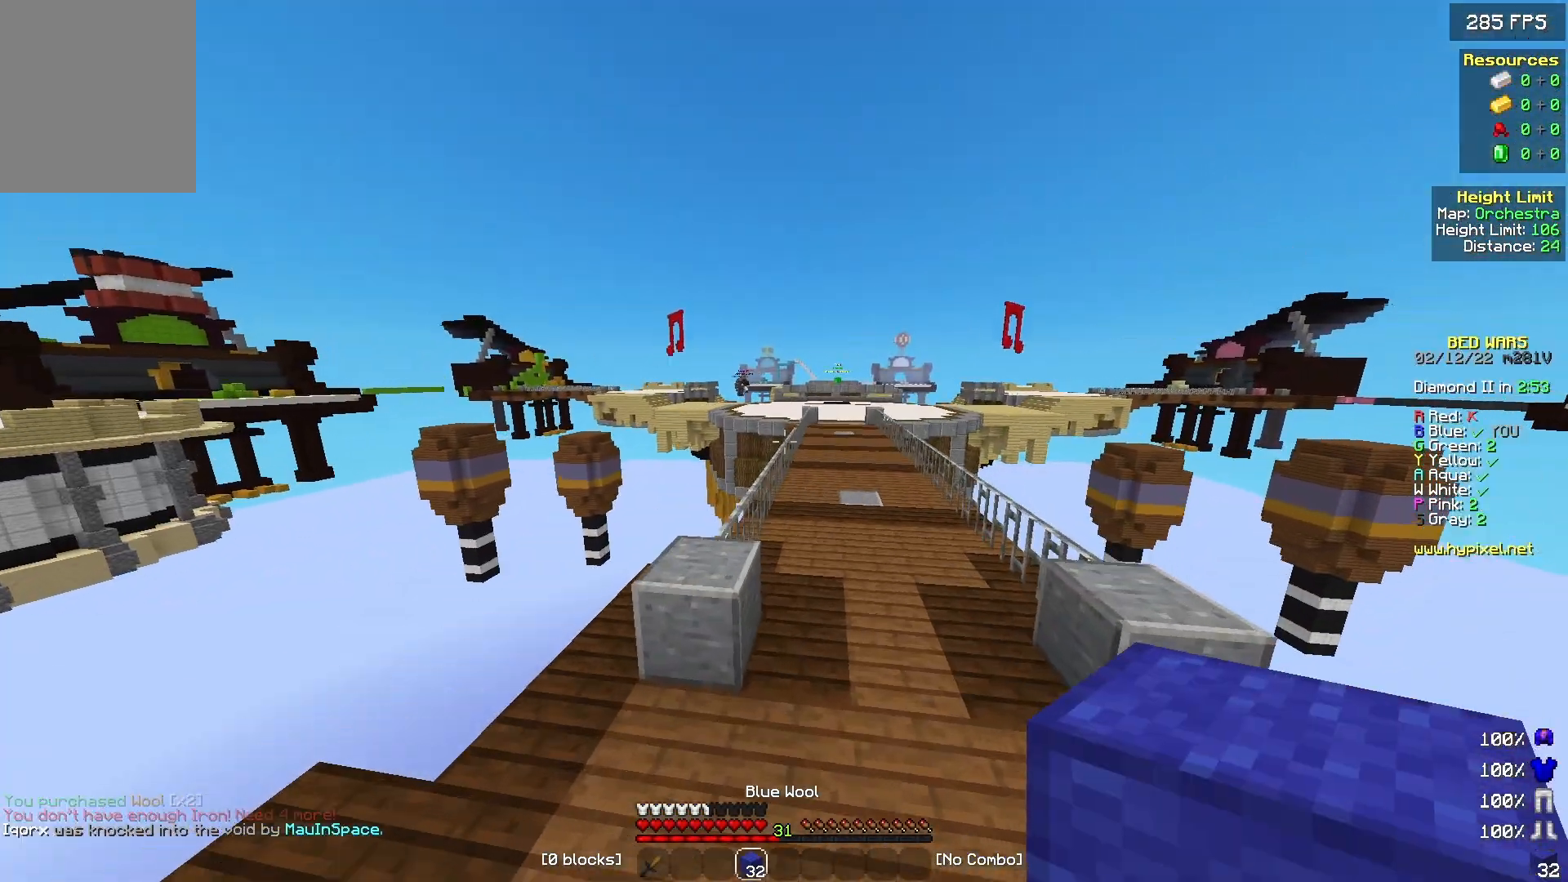
{"keys": ["w"], "mouse": [], "events": []}
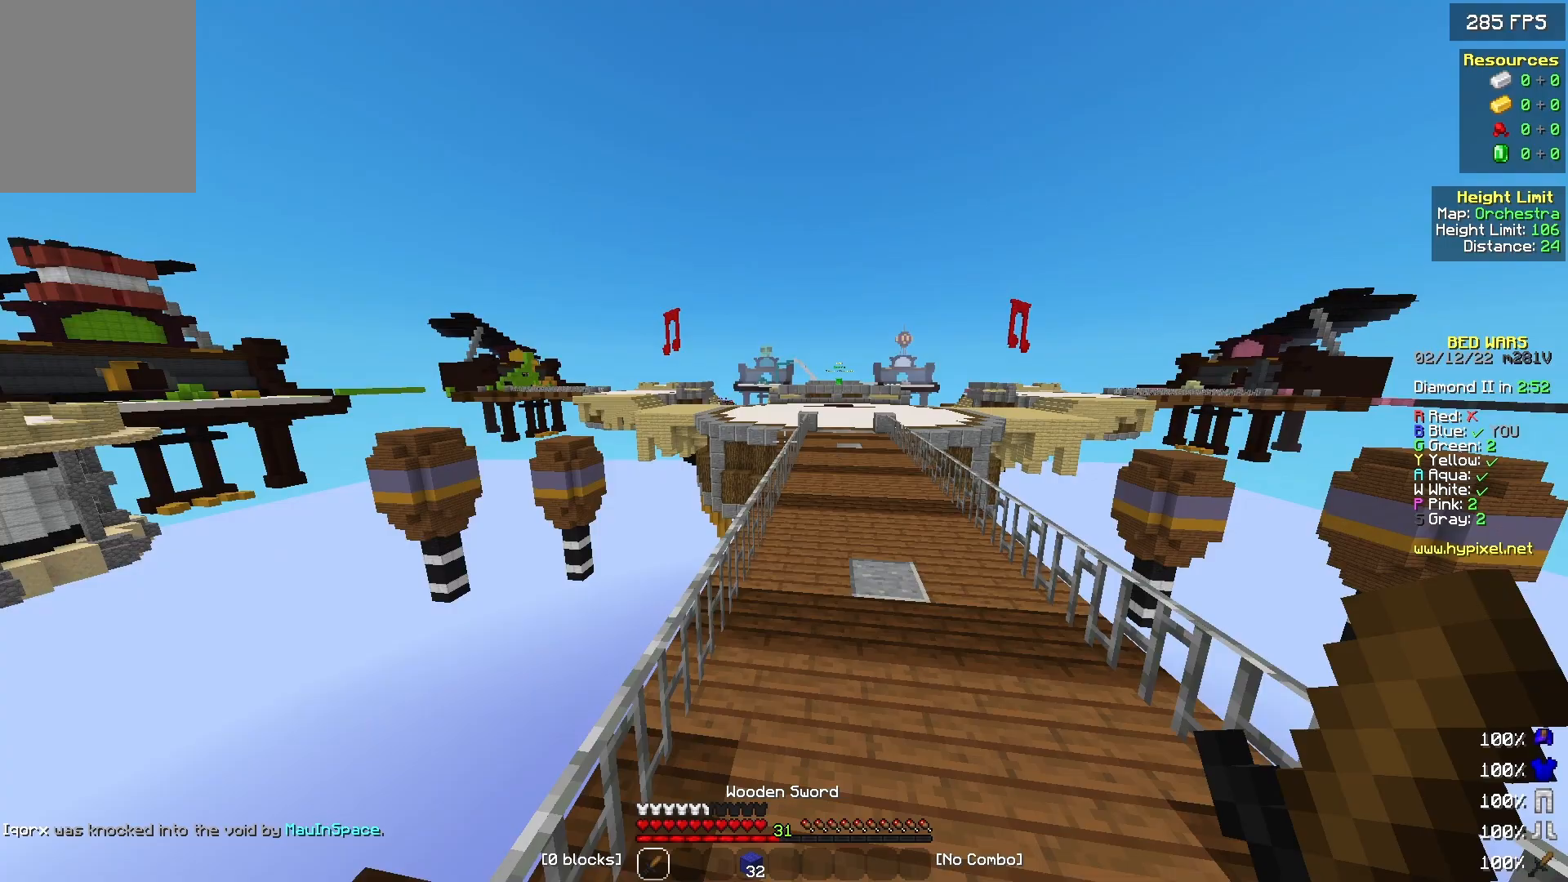
{"keys": ["d", "w"], "mouse": [], "events": [[300, "d", "down"]]}
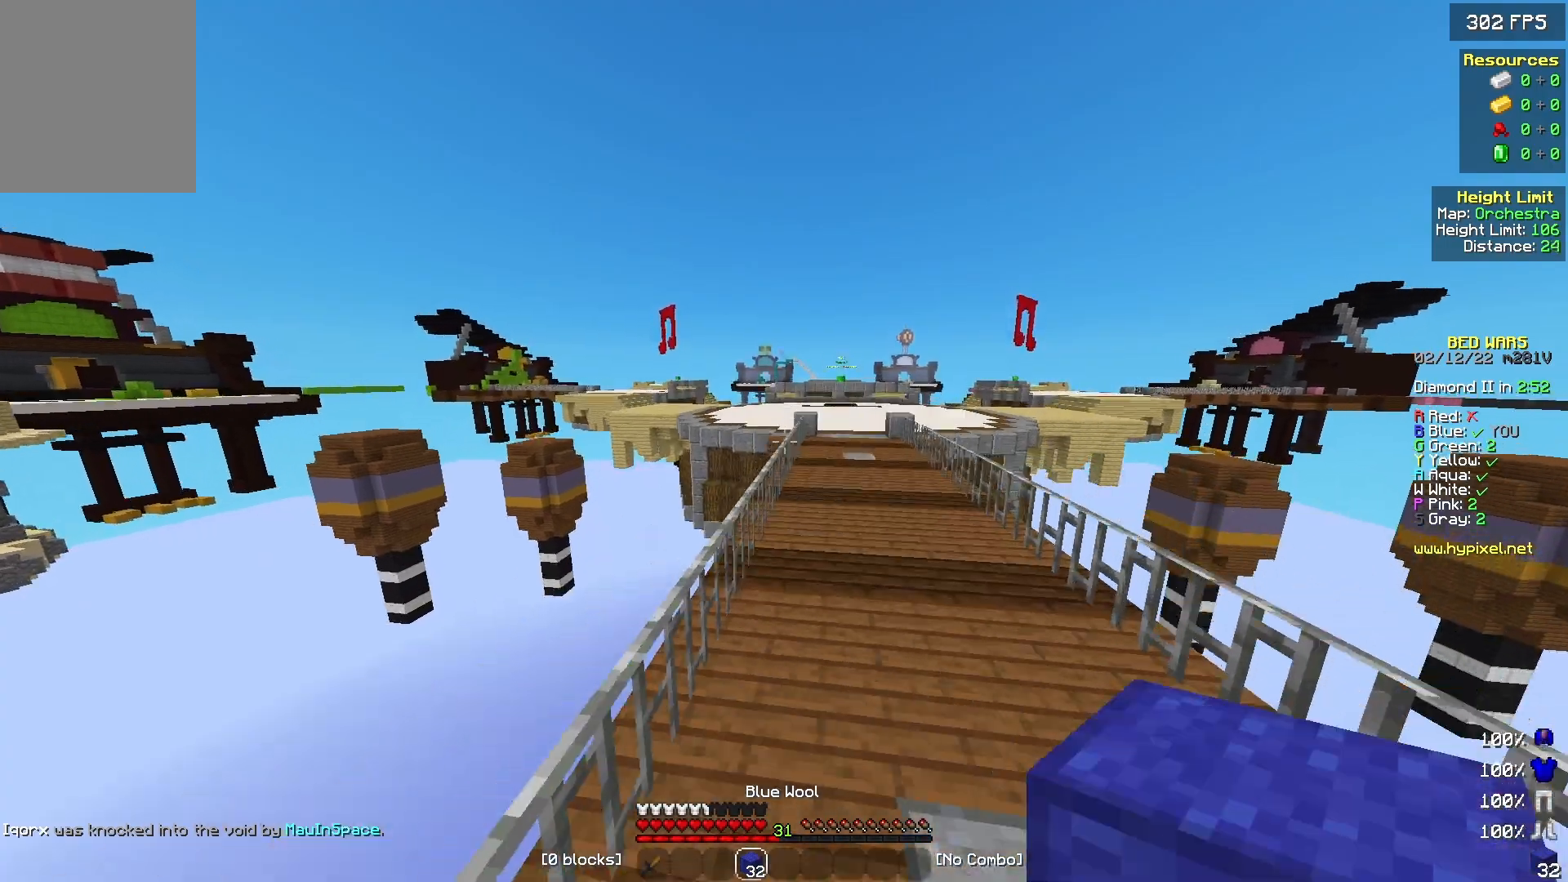
{"keys": ["w"], "mouse": [], "events": [[33, "d", "up"]]}
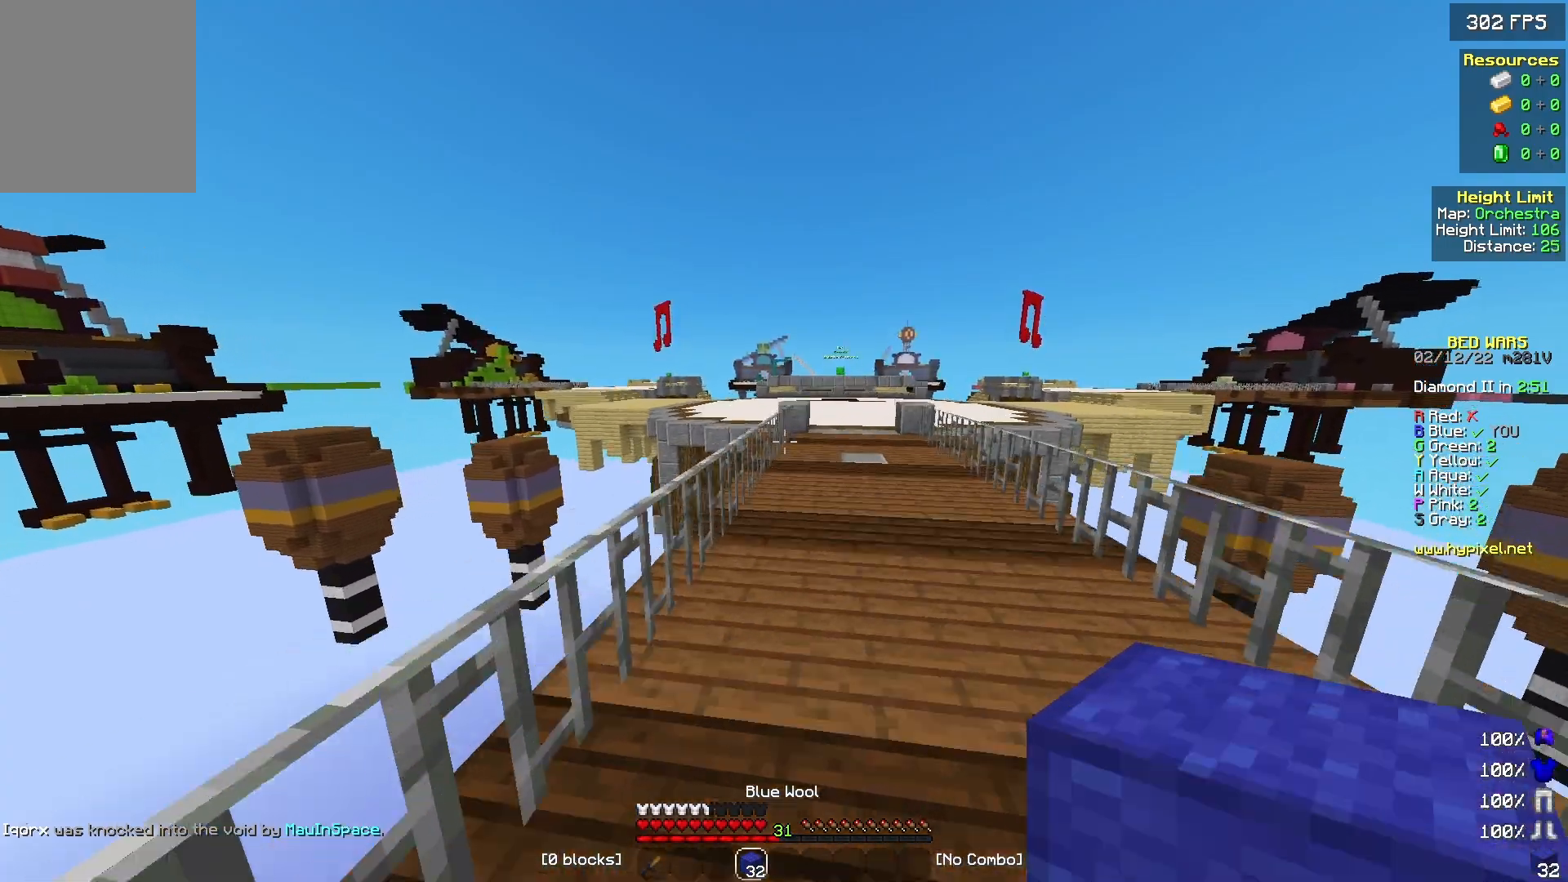
{"keys": ["d", "w"], "mouse": [], "events": [[467, "d", "down"]]}
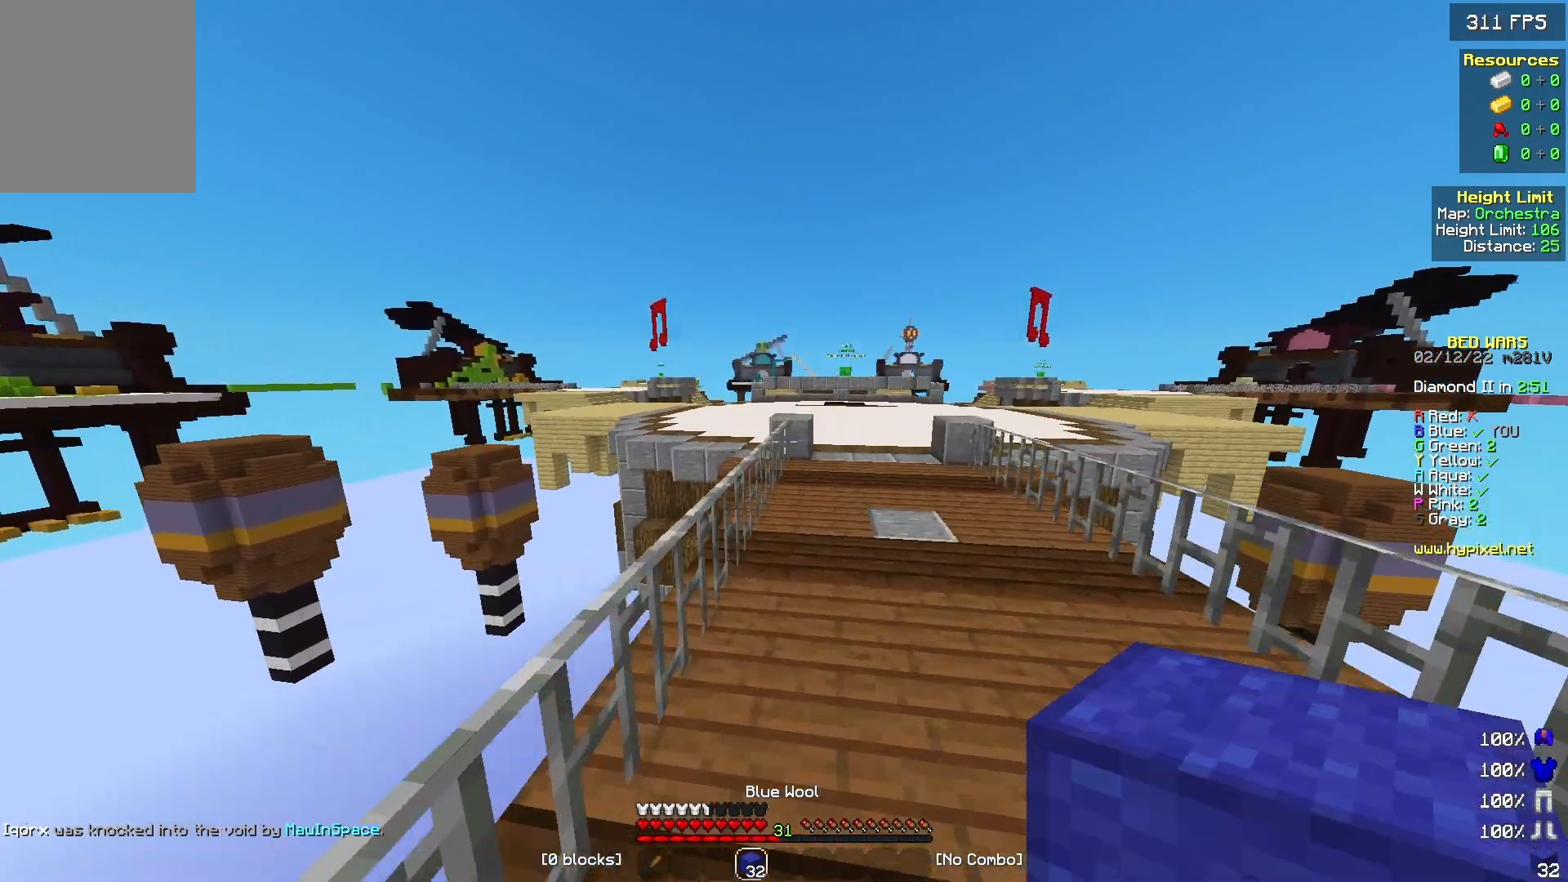
{"keys": ["w"], "mouse": [], "events": [[300, "d", "up"]]}
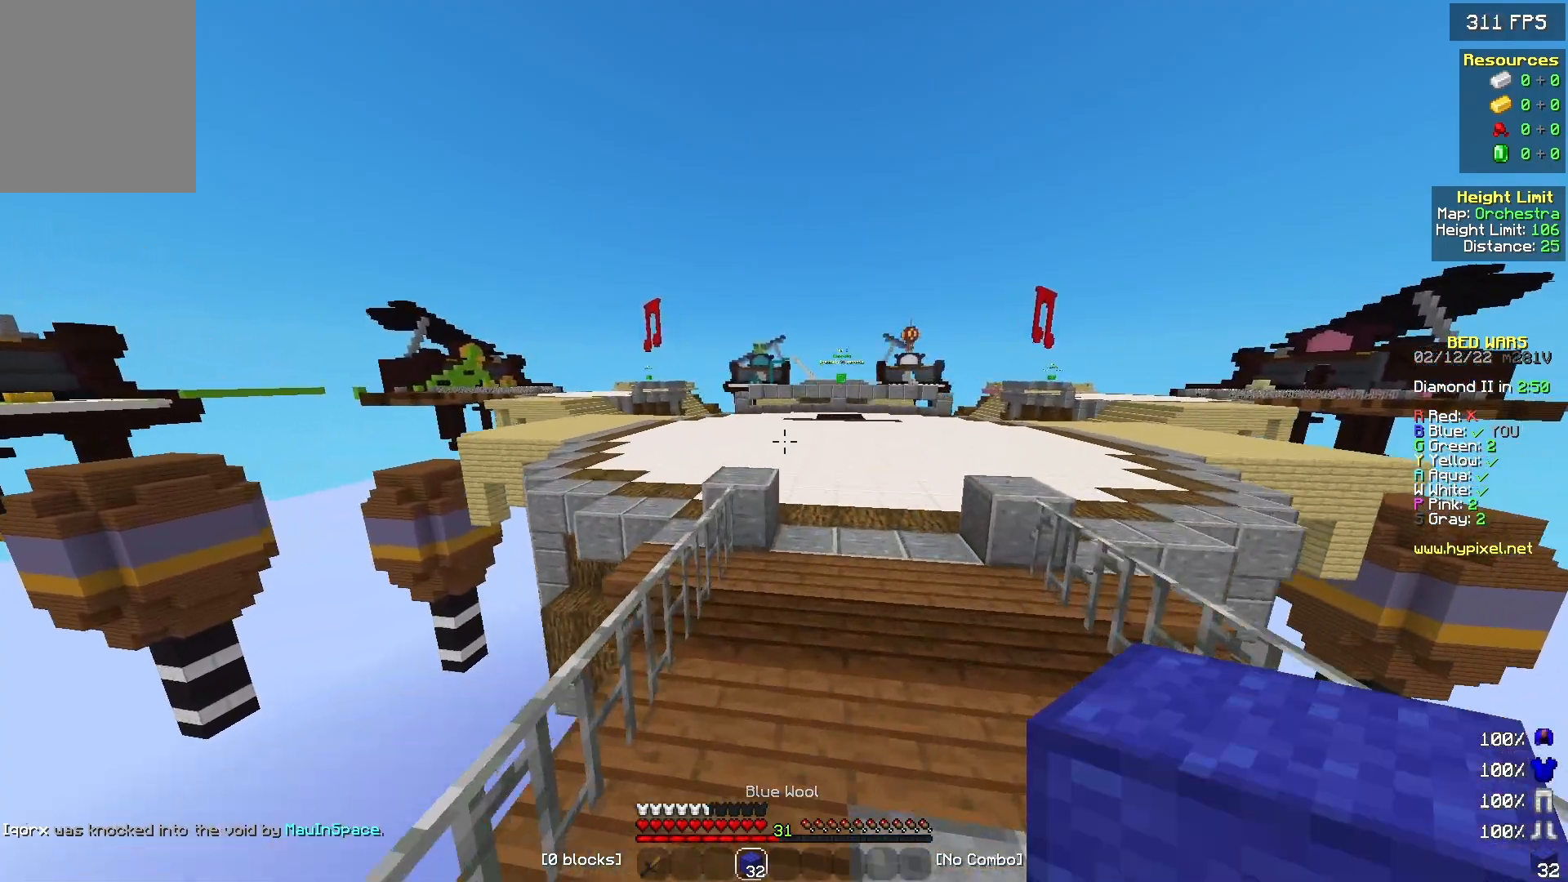
{"keys": ["w"], "mouse": [], "events": []}
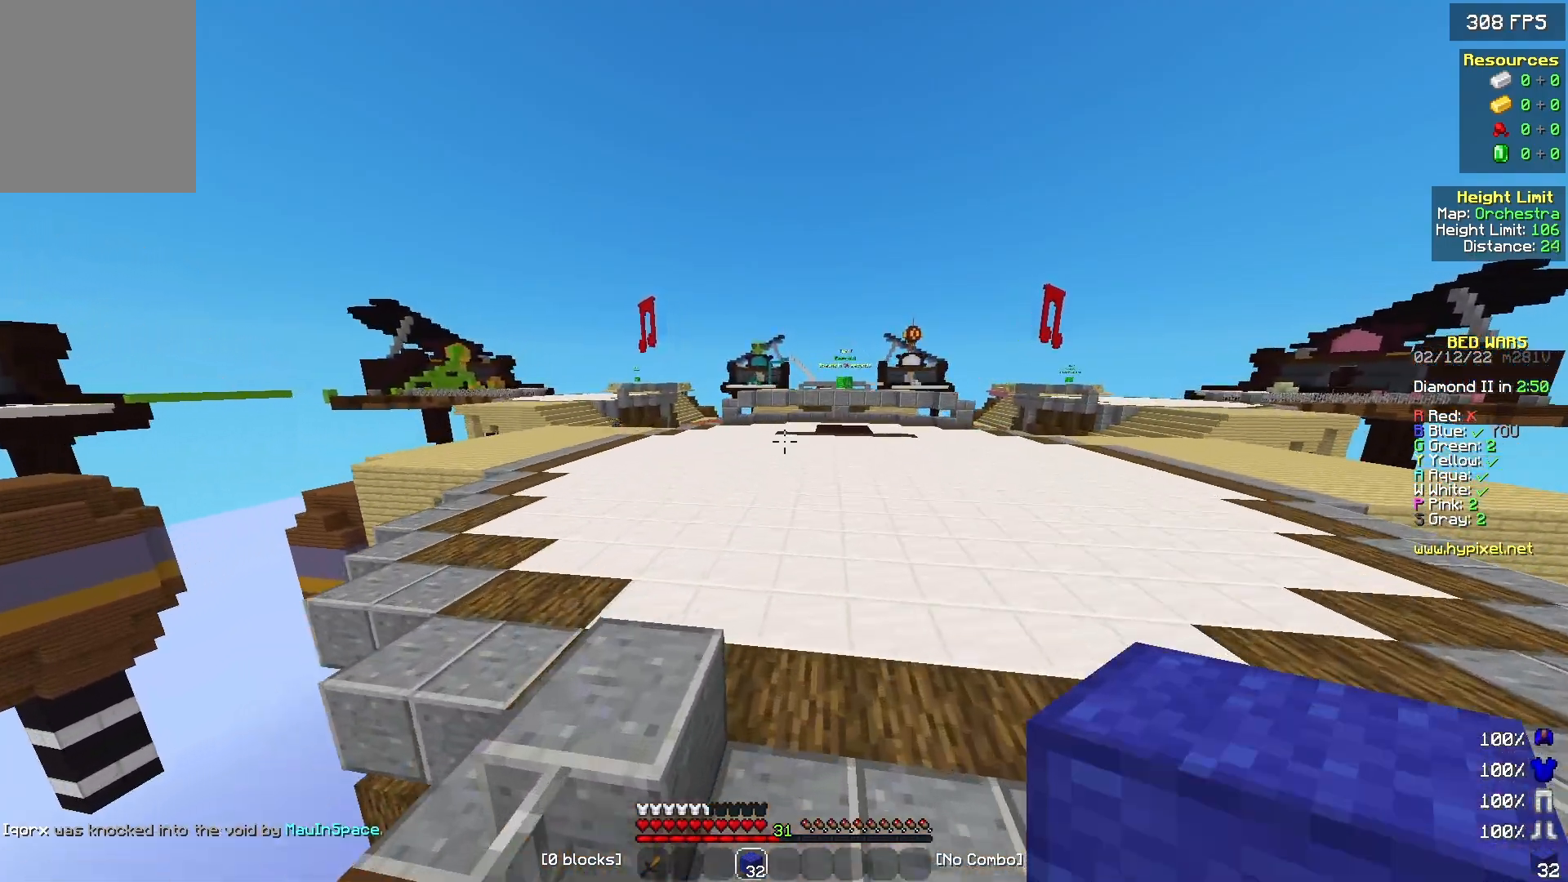
{"keys": ["a", "w"], "mouse": [], "events": [[367, "a", "down"]]}
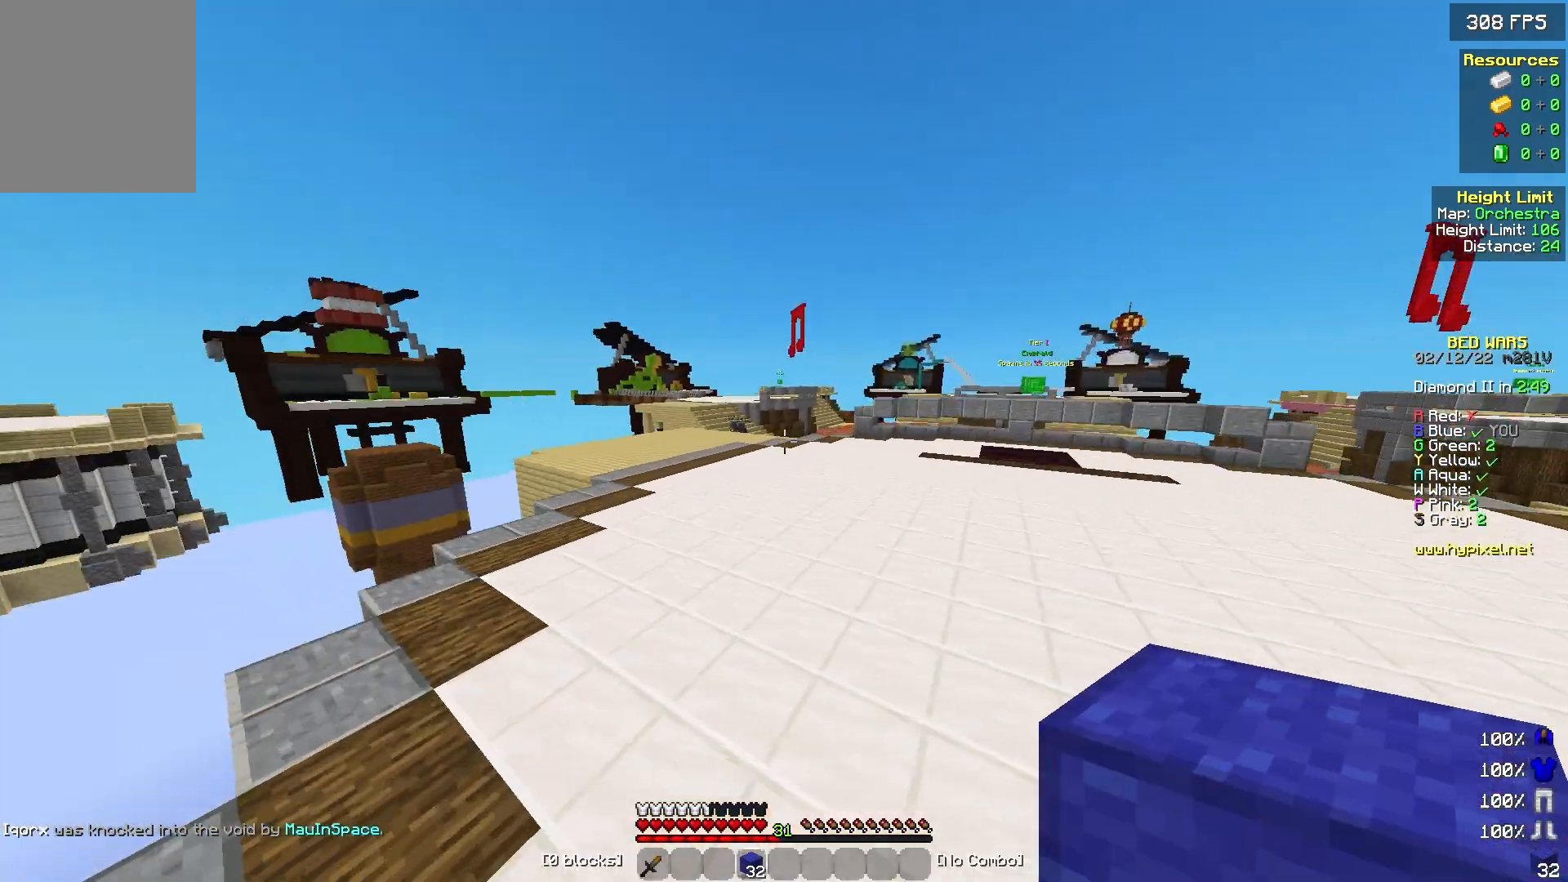
{"keys": ["w"], "mouse": [], "events": [[67, "a", "up"]]}
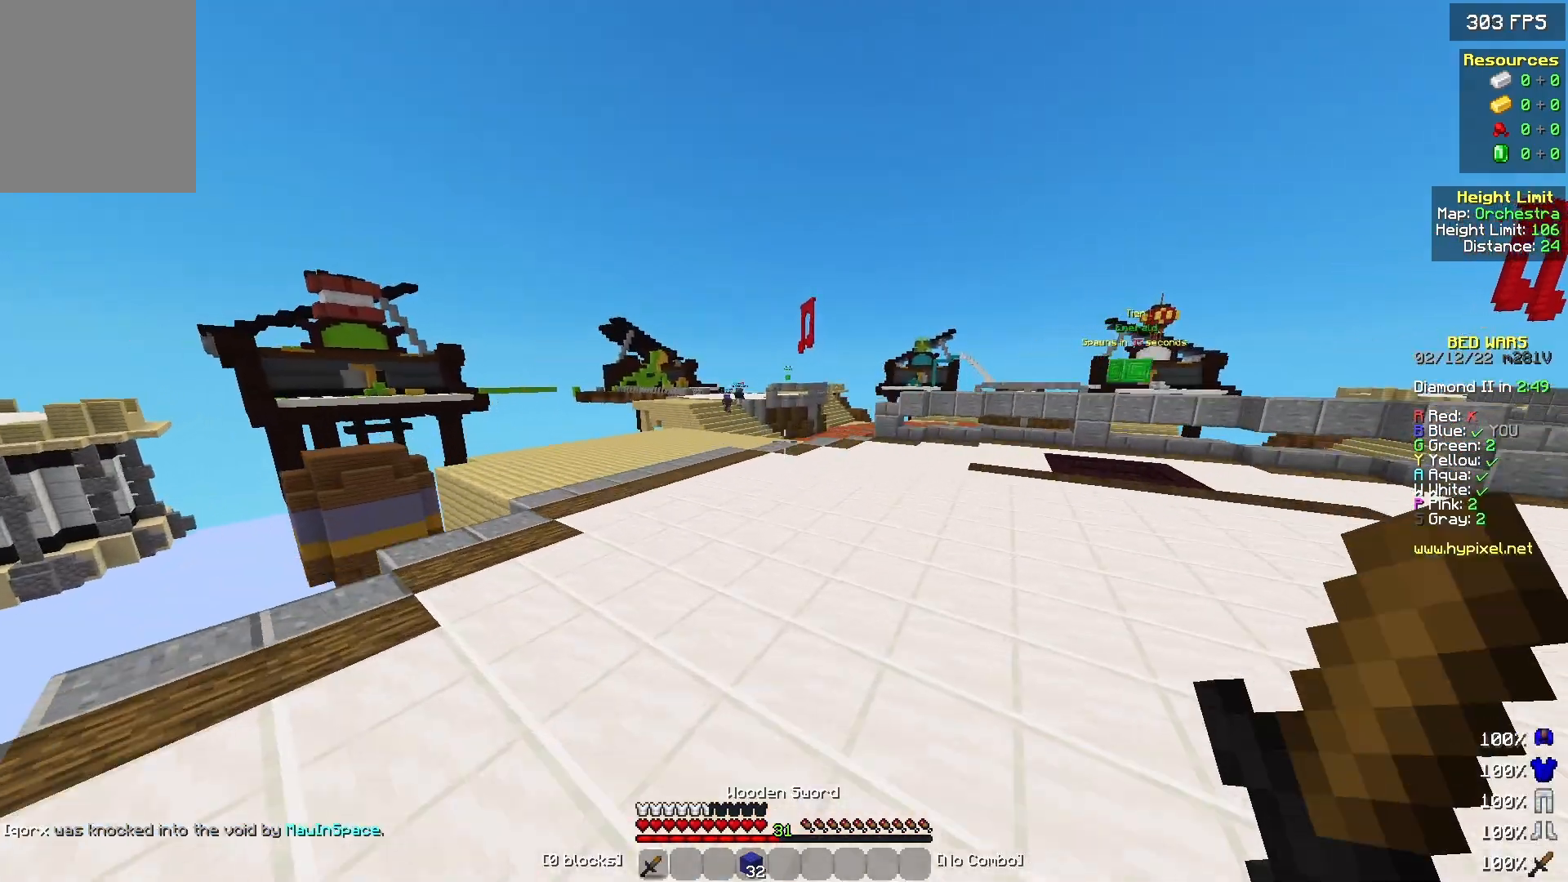
{"keys": ["w"], "mouse": [], "events": [[267, "a", "down"], [500, "a", "up"]]}
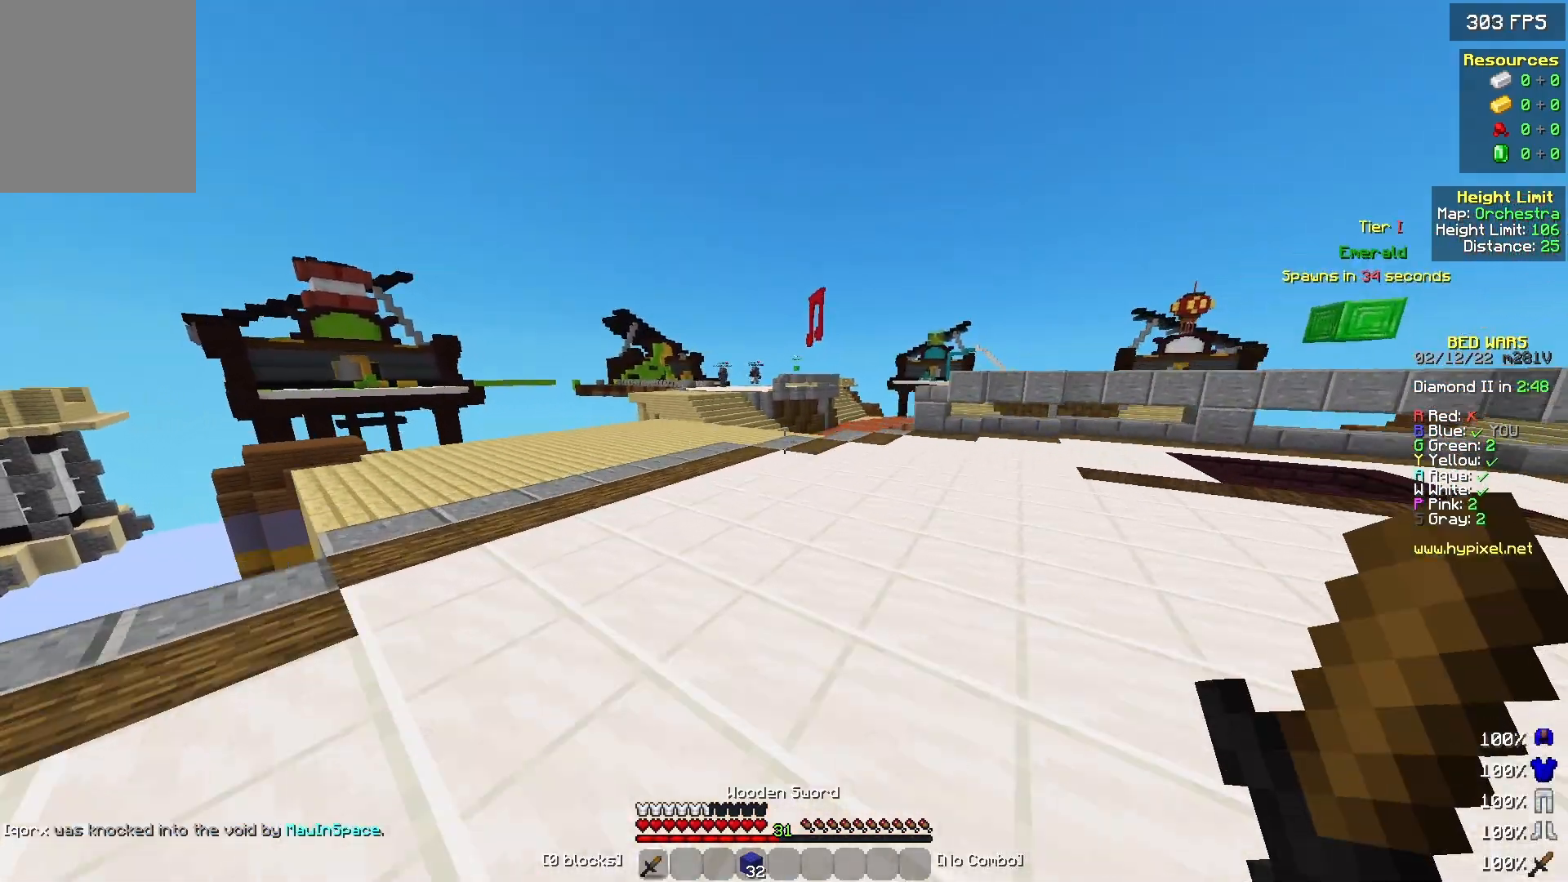
{"keys": ["d", "w"], "mouse": [], "events": [[400, "d", "down"]]}
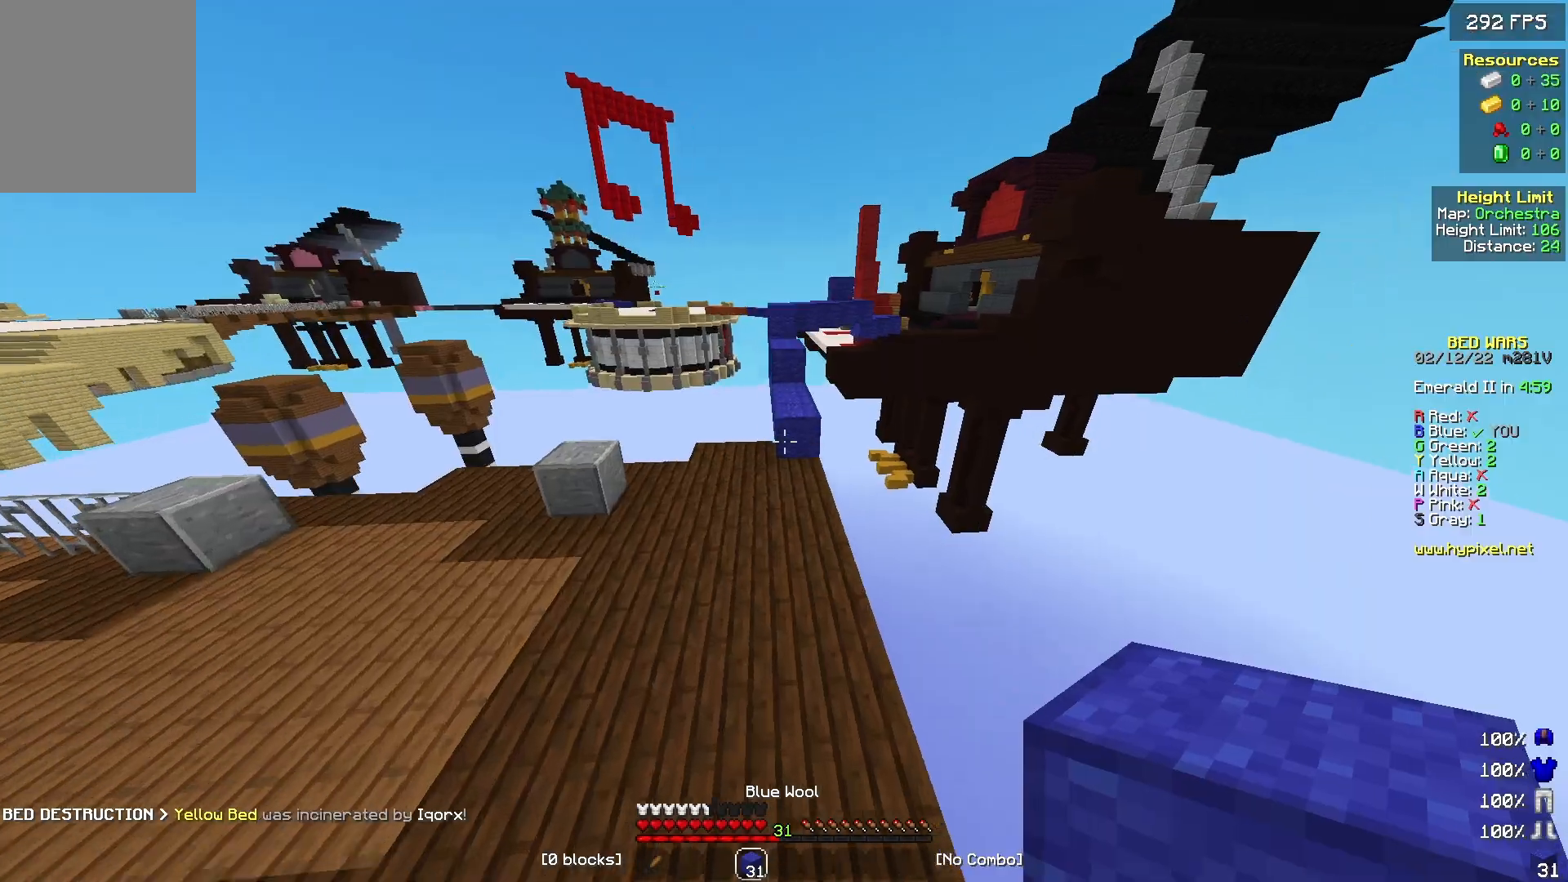
{"keys": ["w"], "mouse": [], "events": [[133, "d", "up"], [267, "mouse_right", "down"], [400, "mouse_right", "up"]]}
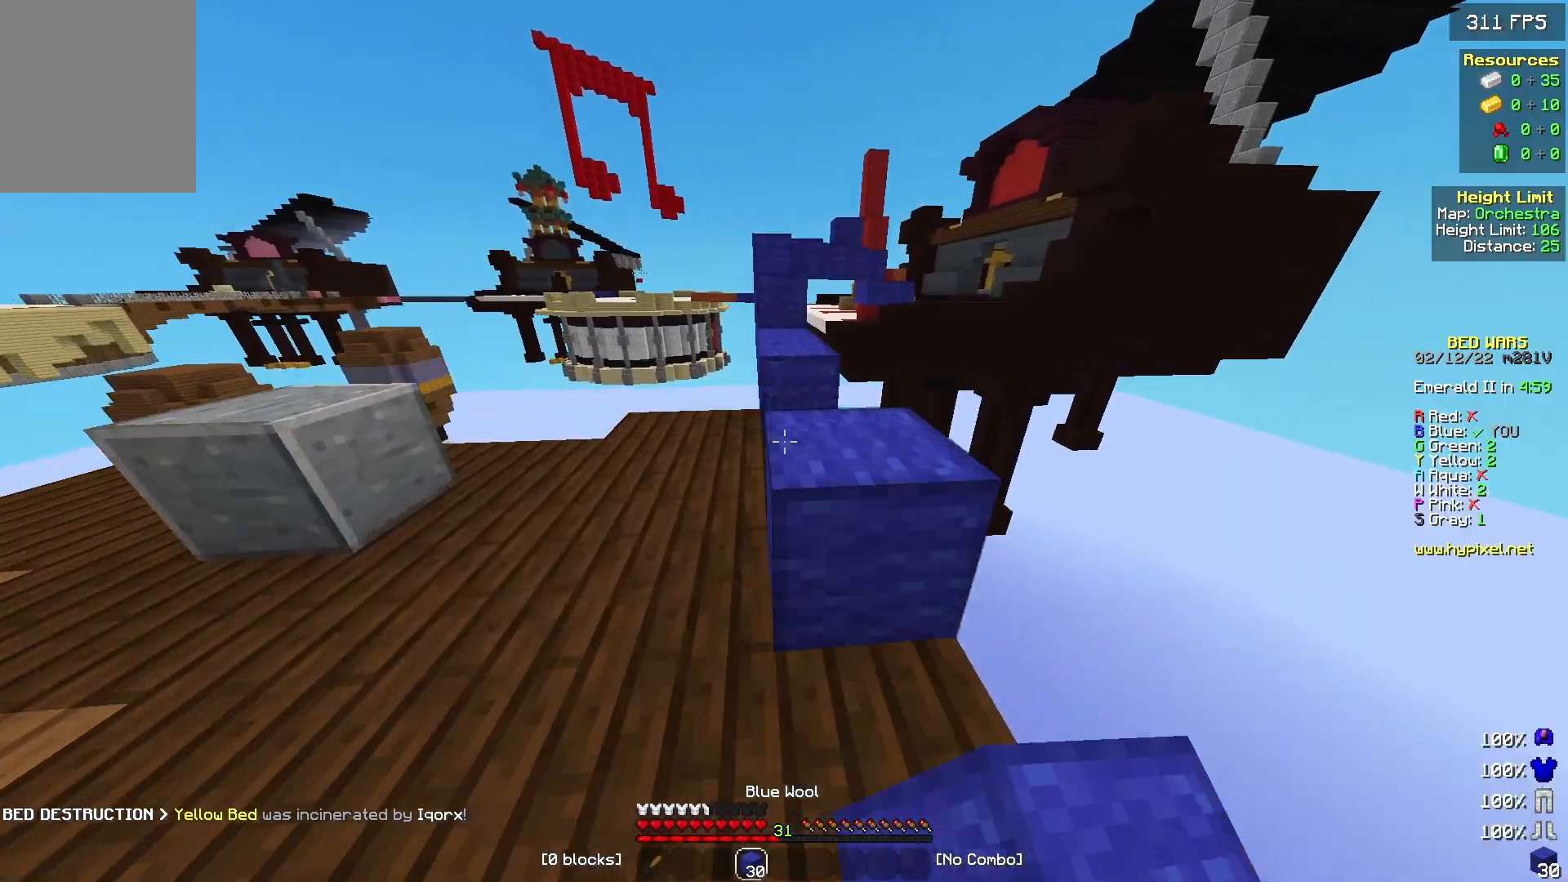
{"keys": ["w"], "mouse": [], "events": [[200, "mouse_right", "down"], [333, "mouse_right", "up"]]}